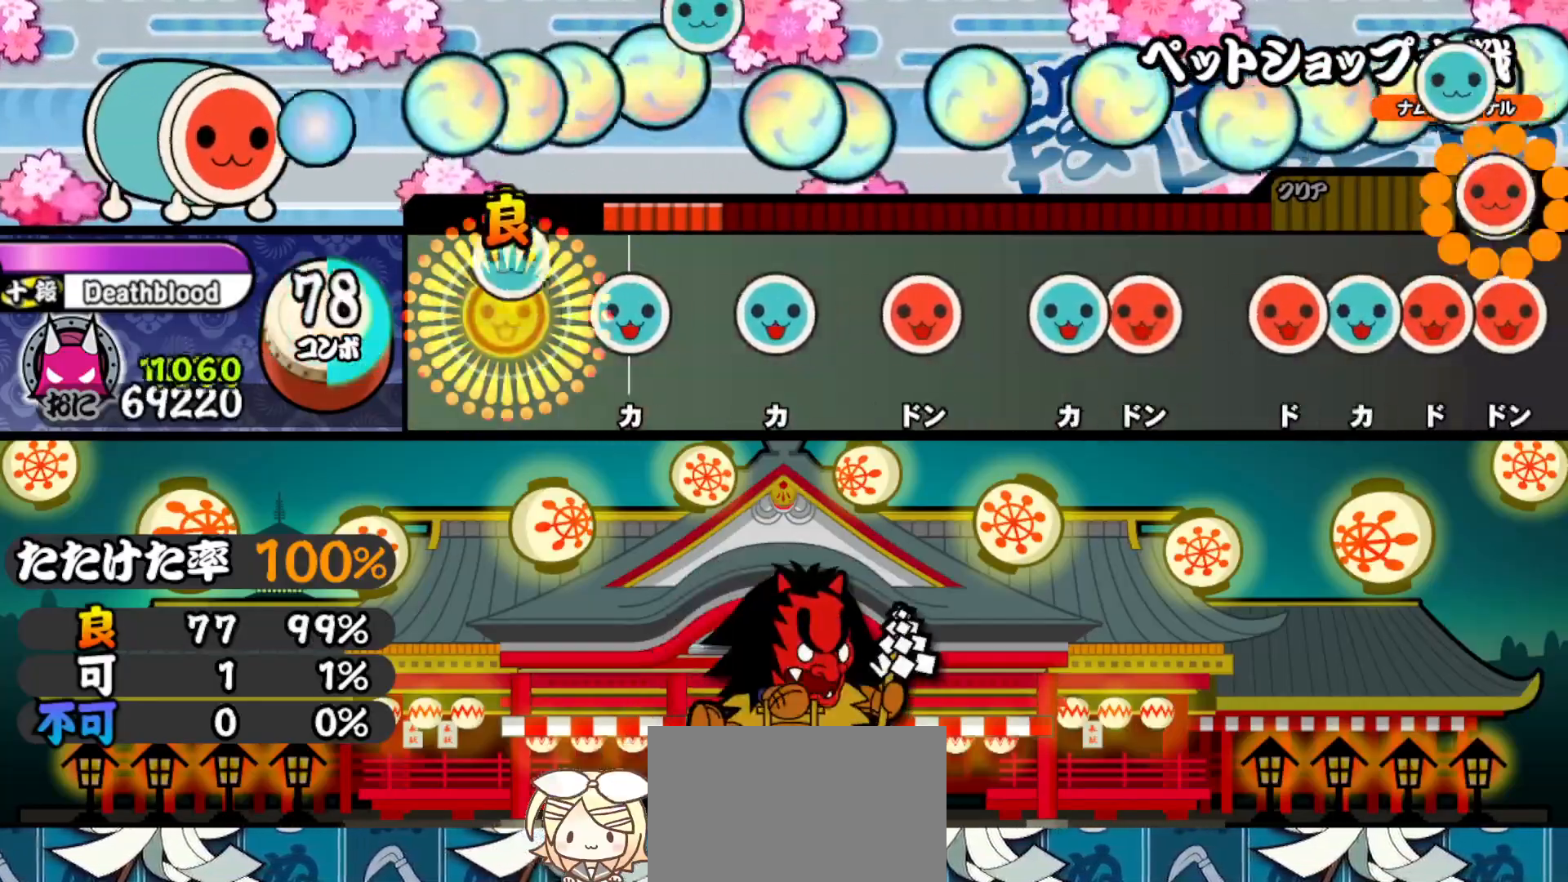
Gameplay with a controller (PlayStation layout); each line is a JSON object with the inputs held at the frame after it. "events" lists button and stick changes between this image and that frame as [ms after this image, input, new state], when the widget could be followed in between. Not read: left_stick.
{"buttons": [], "right_stick": "center", "events": [[83, "TRIANGLE", "up"], [167, "TRIANGLE", "down"], [267, "TRIANGLE", "up"], [350, "TRIANGLE", "down"], [433, "TRIANGLE", "up"]]}
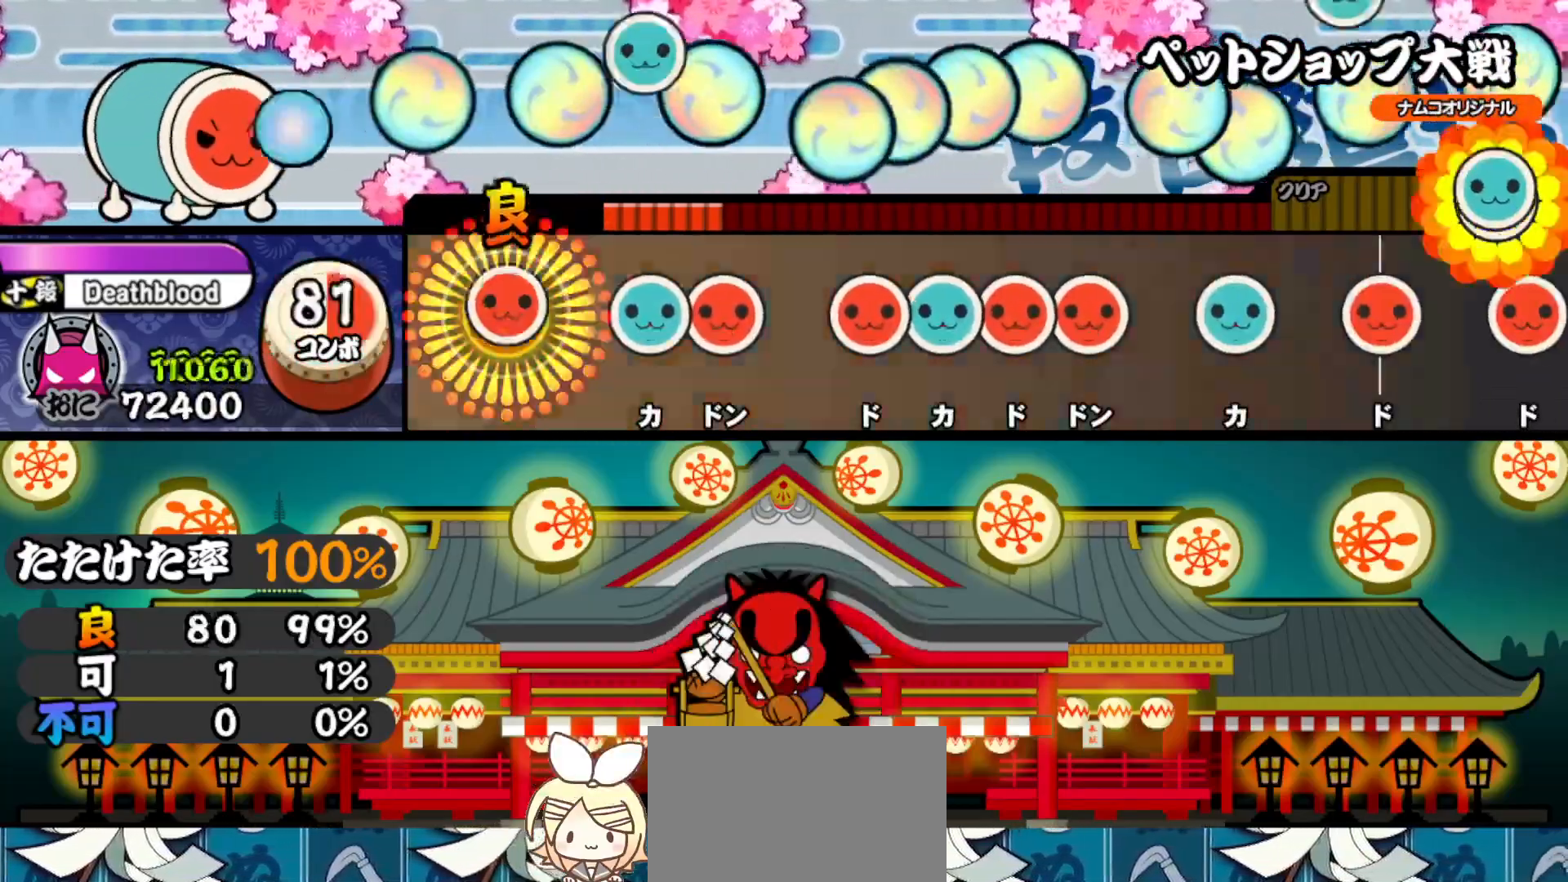
{"buttons": ["SQUARE"], "right_stick": "center", "events": [[17, "SQUARE", "down"], [100, "SQUARE", "up"], [200, "TRIANGLE", "down"], [283, "DPAD_RIGHT", "down"], [283, "TRIANGLE", "up"], [400, "DPAD_RIGHT", "up"], [450, "SQUARE", "down"]]}
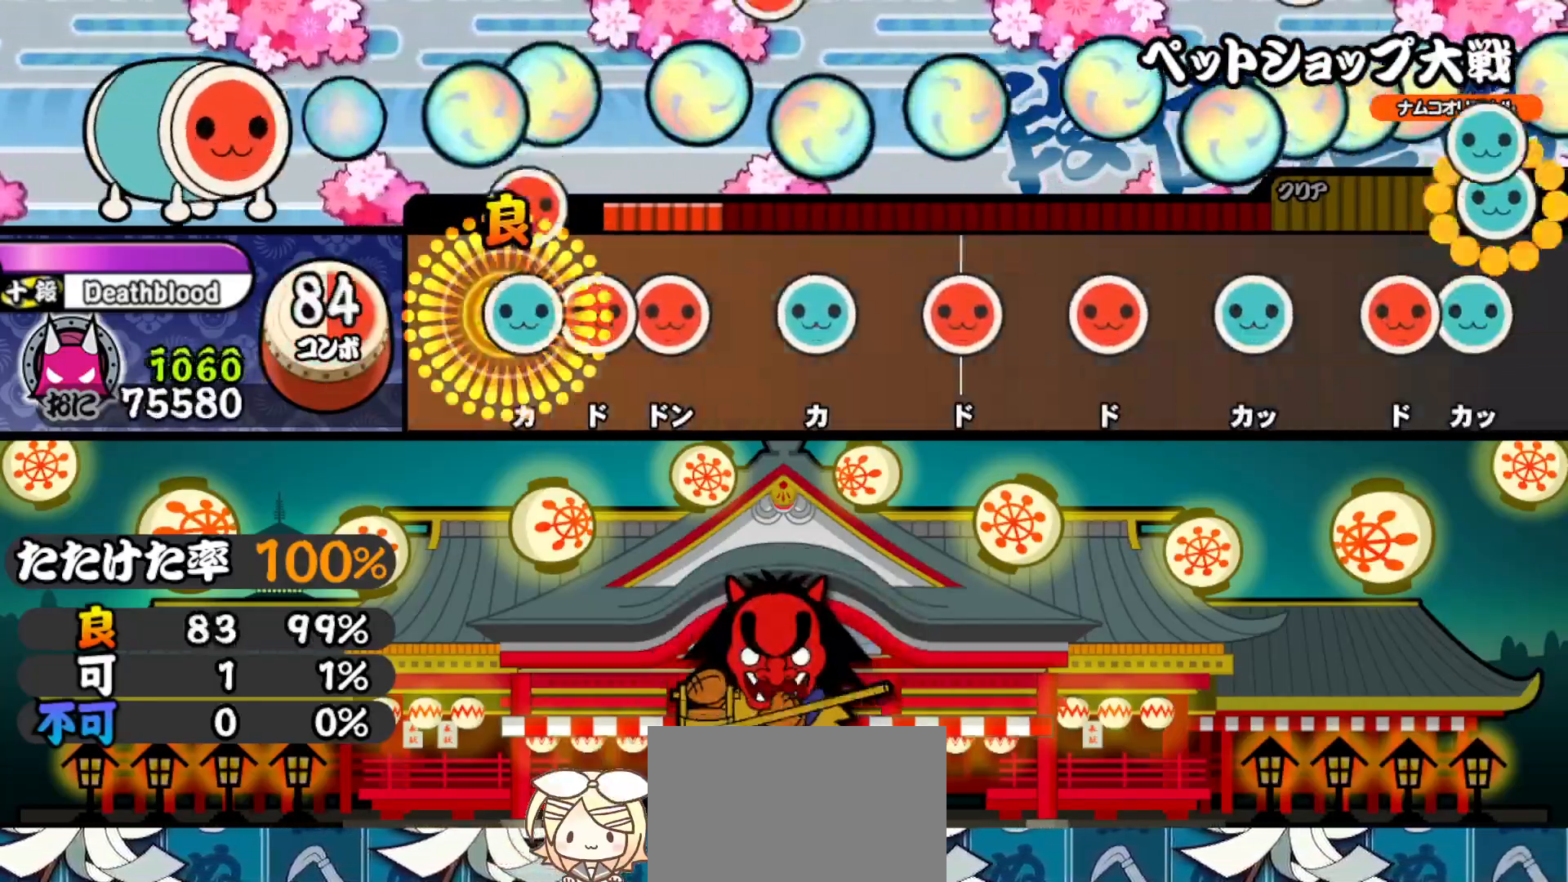
{"buttons": [], "right_stick": "center", "events": [[33, "DPAD_UP", "down"], [33, "SQUARE", "up"], [117, "SQUARE", "down"], [133, "DPAD_UP", "up"], [217, "DPAD_RIGHT", "down"], [233, "SQUARE", "up"], [350, "DPAD_RIGHT", "up"], [400, "TRIANGLE", "down"], [467, "TRIANGLE", "up"]]}
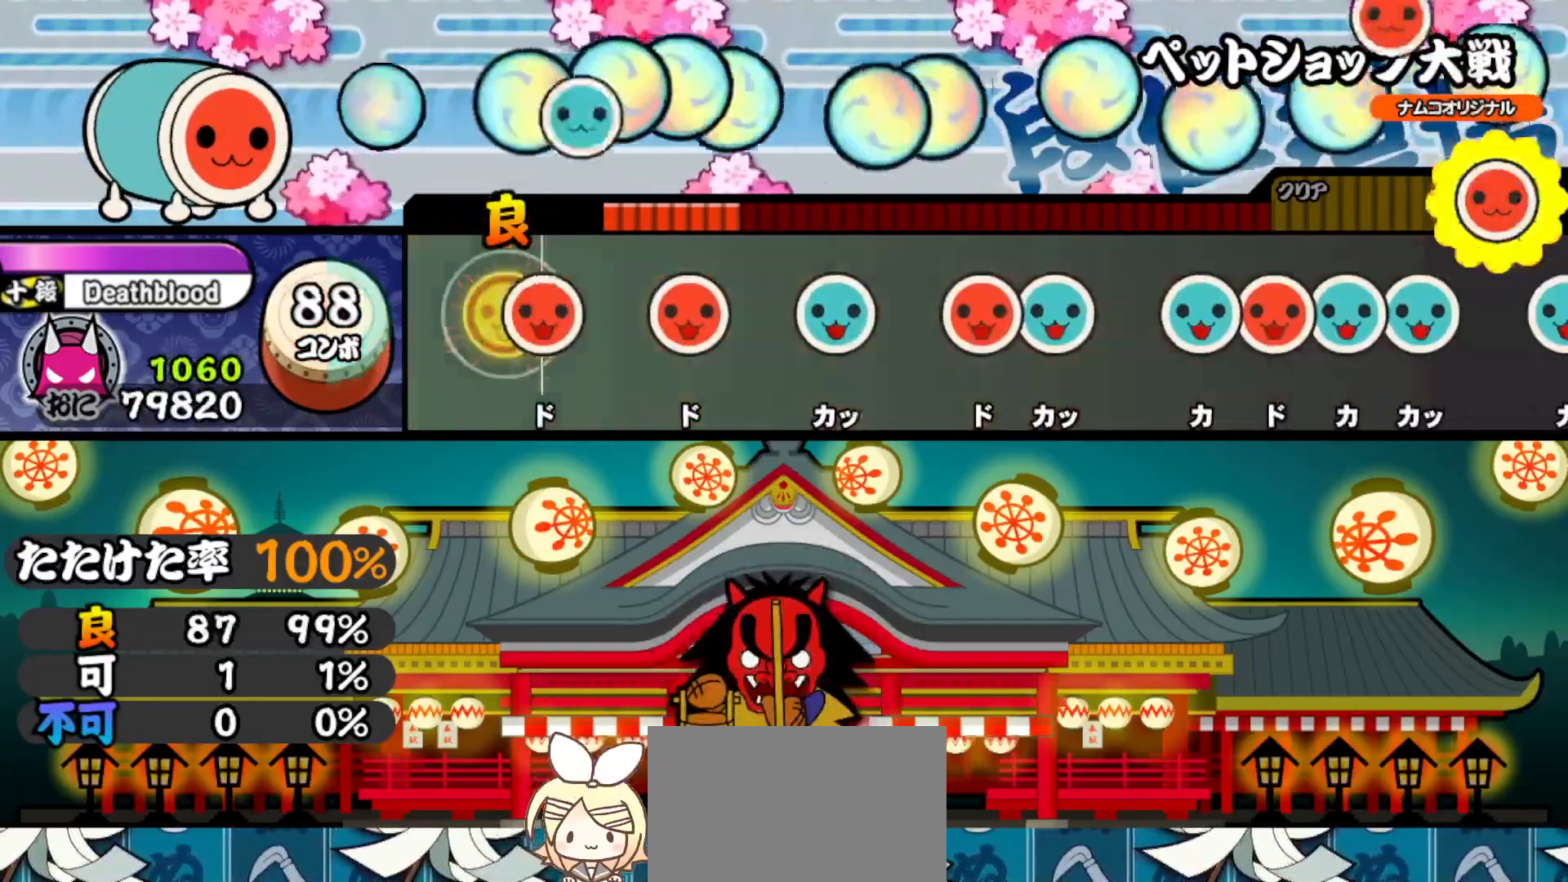
{"buttons": [], "right_stick": "center", "events": [[67, "SQUARE", "down"], [150, "SQUARE", "up"], [233, "SQUARE", "down"], [333, "SQUARE", "up"], [417, "TRIANGLE", "down"], [500, "TRIANGLE", "up"]]}
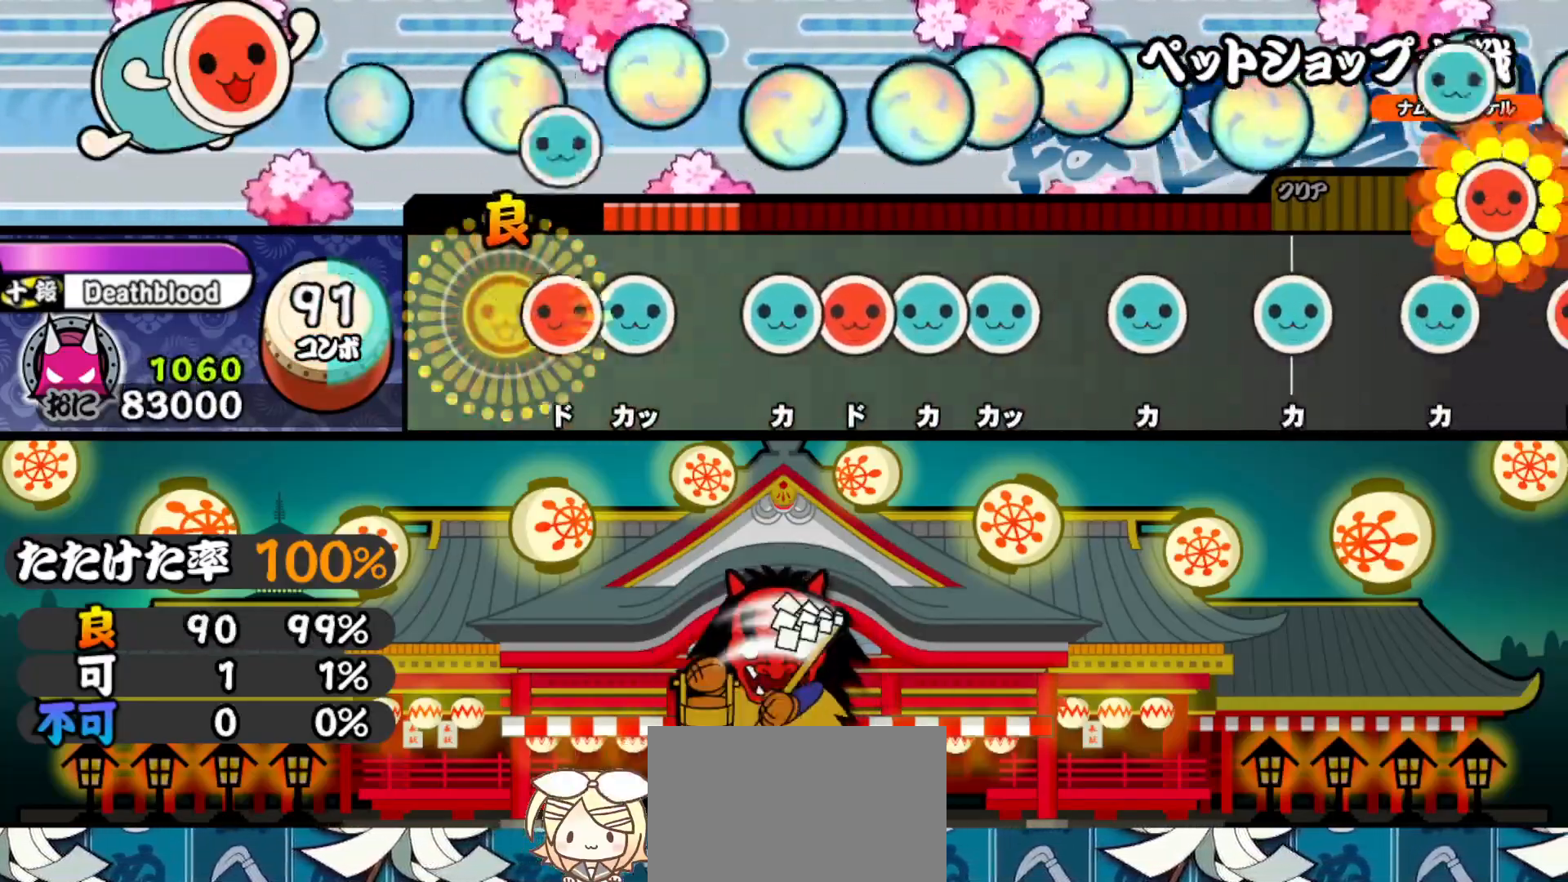
{"buttons": ["DPAD_RIGHT"], "right_stick": "center", "events": [[100, "SQUARE", "down"], [167, "DPAD_UP", "down"], [183, "SQUARE", "up"], [283, "DPAD_UP", "up"], [367, "TRIANGLE", "down"], [450, "DPAD_RIGHT", "down"], [450, "TRIANGLE", "up"]]}
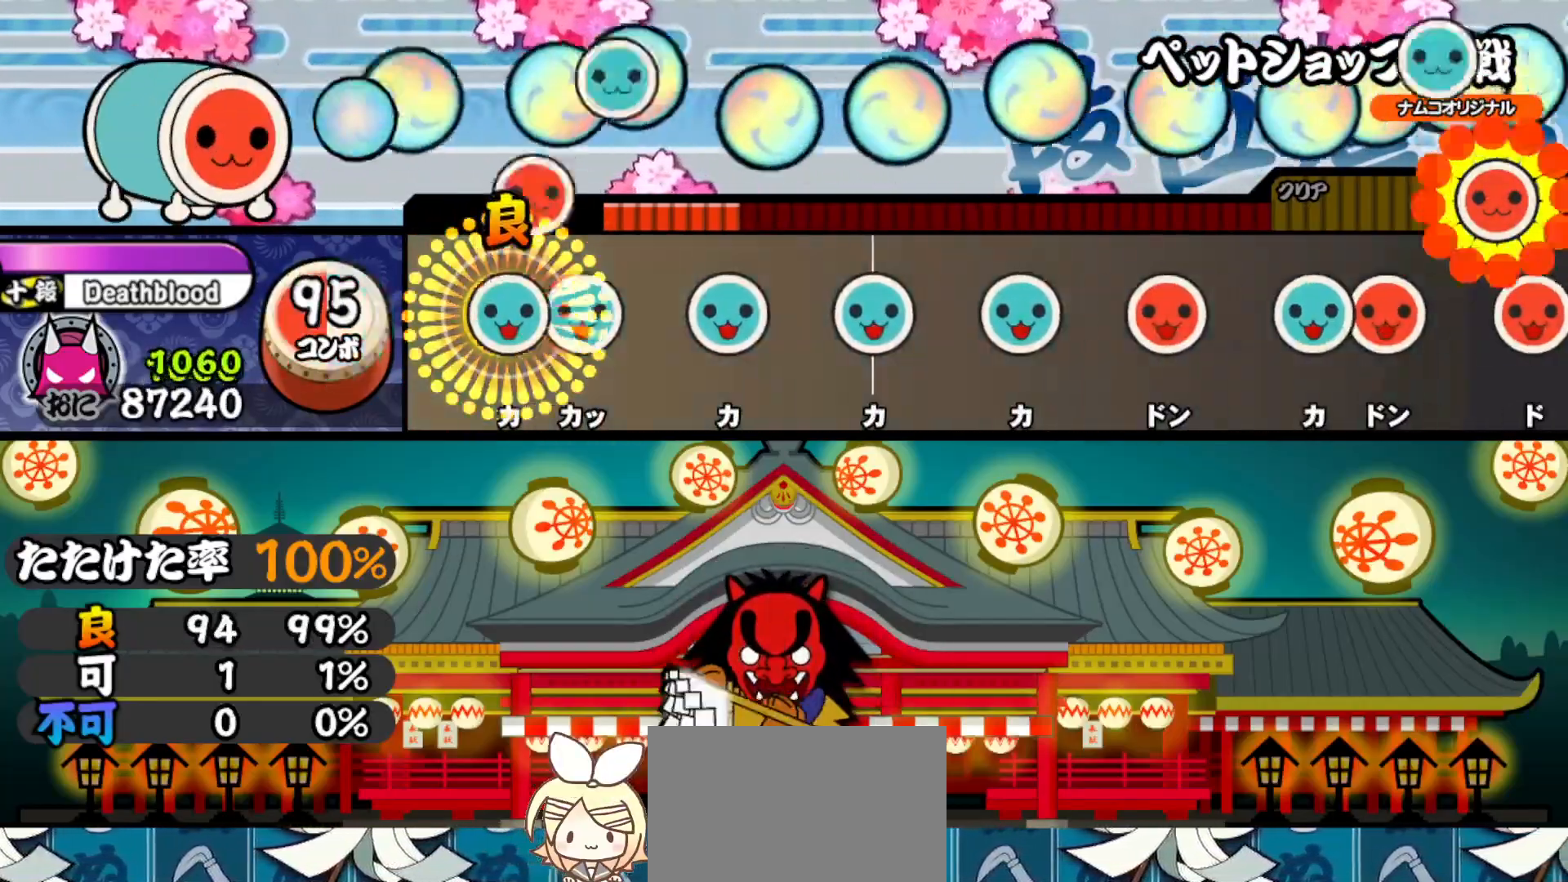
{"buttons": ["TRIANGLE"], "right_stick": "center", "events": [[33, "DPAD_RIGHT", "up"], [33, "TRIANGLE", "down"], [100, "DPAD_UP", "down"], [133, "TRIANGLE", "up"], [250, "DPAD_UP", "up"], [283, "TRIANGLE", "down"], [383, "TRIANGLE", "up"], [467, "TRIANGLE", "down"]]}
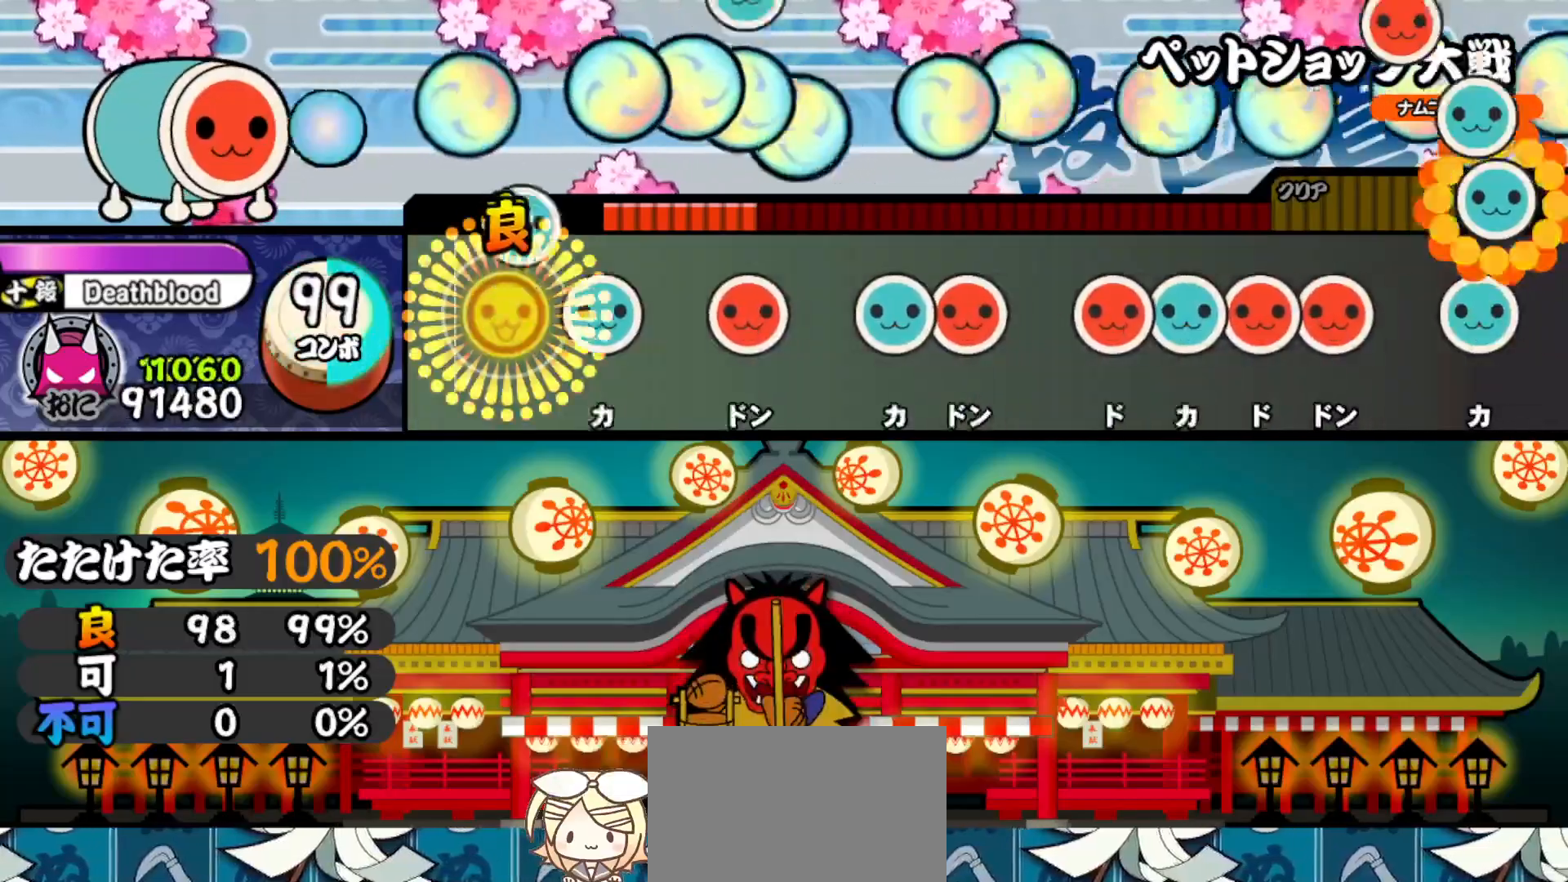
{"buttons": ["TRIANGLE"], "right_stick": "center", "events": [[67, "TRIANGLE", "up"], [150, "TRIANGLE", "down"], [233, "TRIANGLE", "up"], [317, "SQUARE", "down"], [400, "SQUARE", "up"], [500, "TRIANGLE", "down"]]}
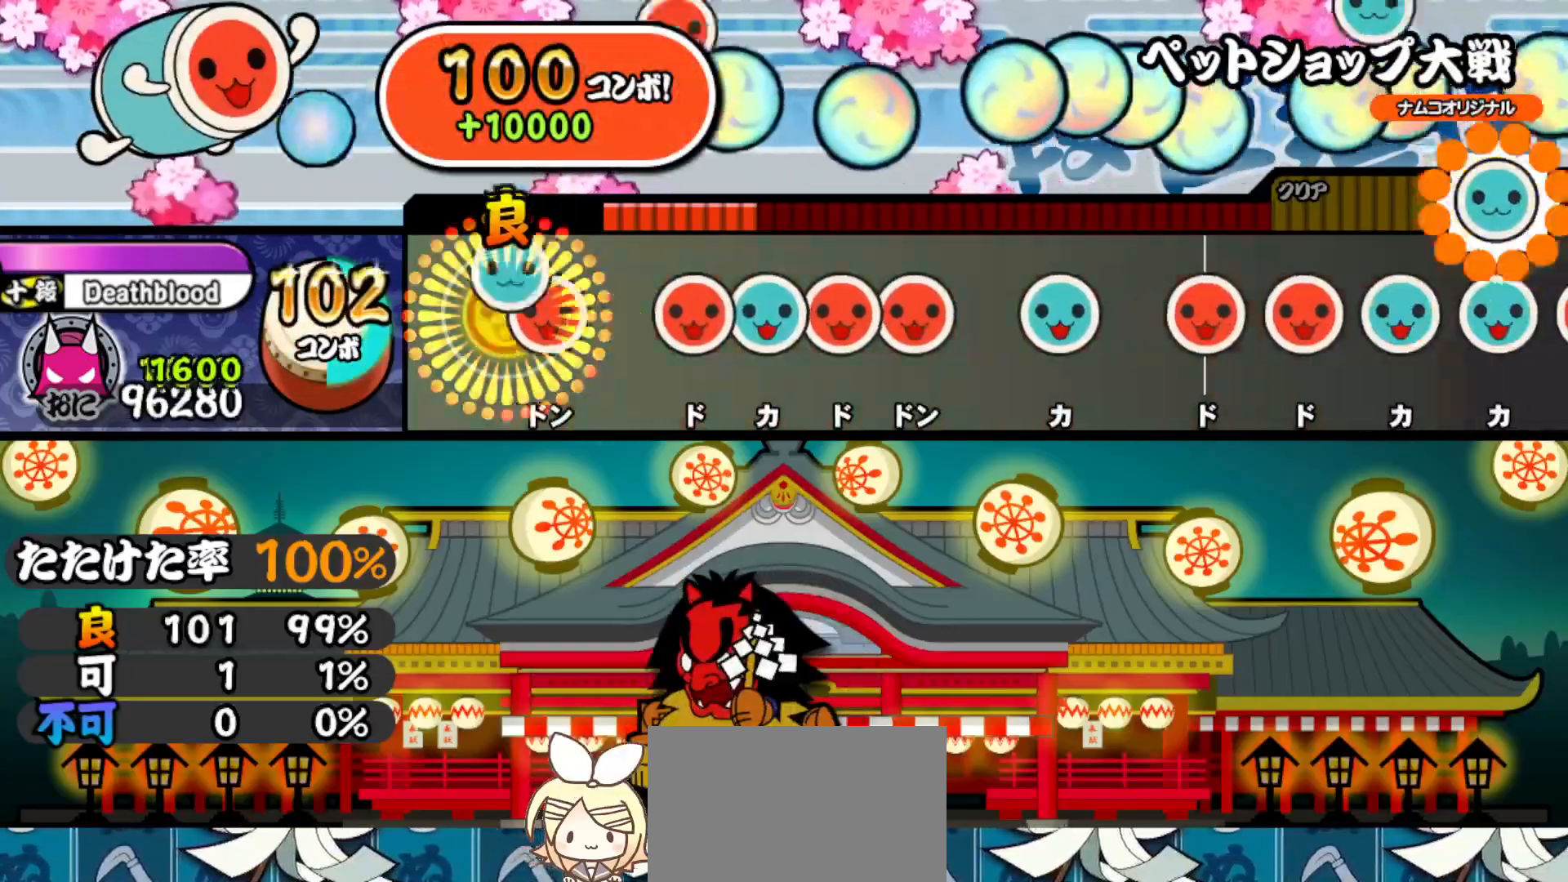
{"buttons": ["SQUARE", "DPAD_RIGHT"], "right_stick": "center", "events": [[83, "DPAD_RIGHT", "down"], [100, "TRIANGLE", "up"], [200, "DPAD_RIGHT", "up"], [267, "SQUARE", "down"], [333, "DPAD_UP", "down"], [333, "SQUARE", "up"], [400, "SQUARE", "down"], [417, "DPAD_UP", "up"], [483, "DPAD_RIGHT", "down"]]}
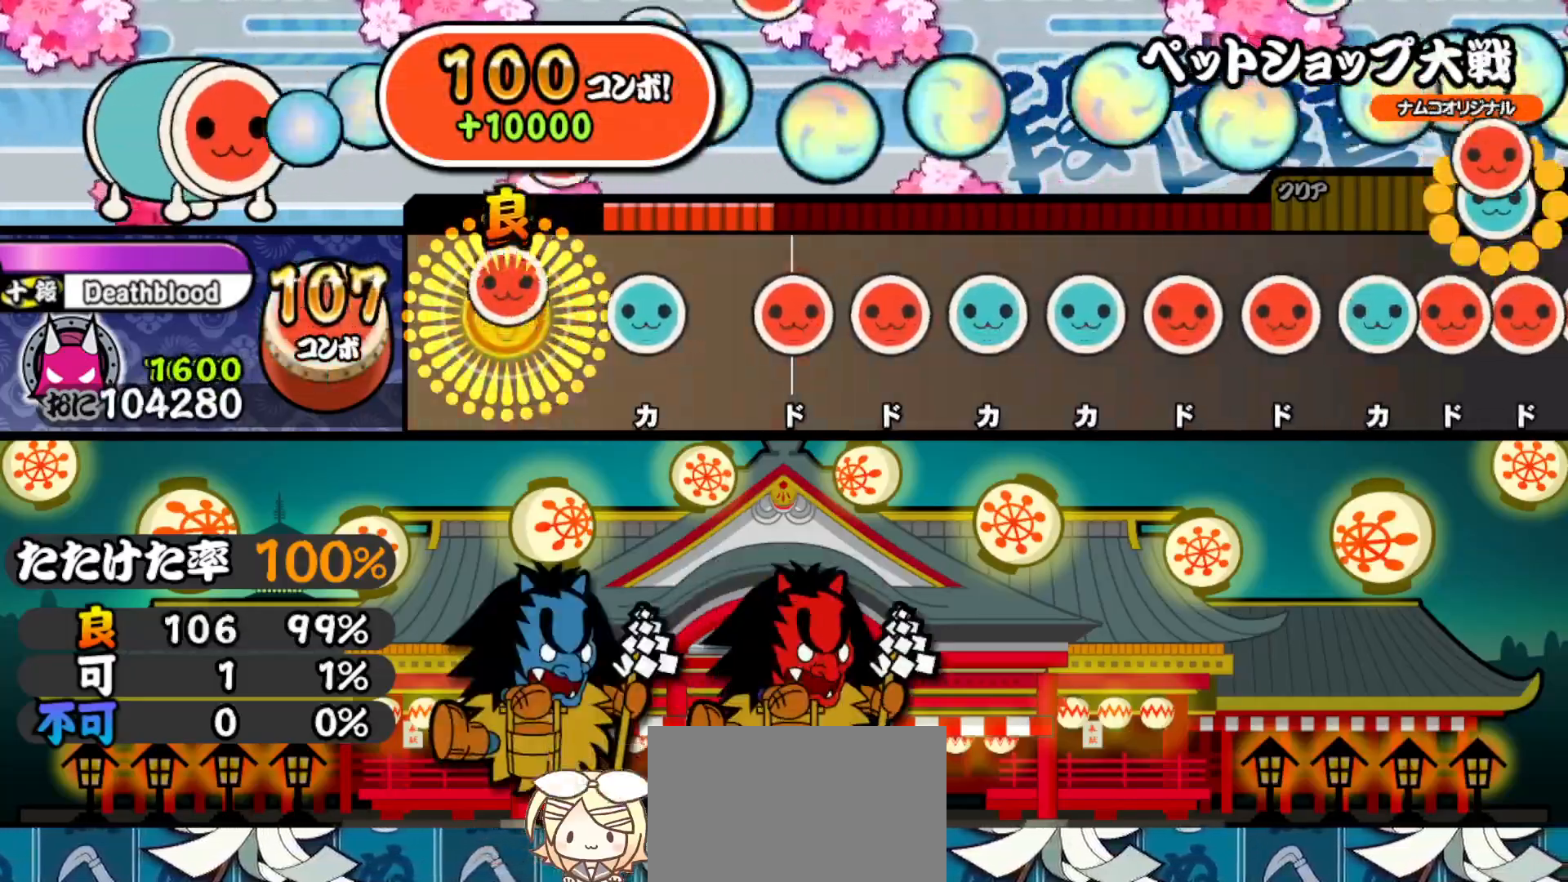
{"buttons": ["DPAD_RIGHT"], "right_stick": "center", "events": [[33, "SQUARE", "up"], [150, "DPAD_RIGHT", "up"], [200, "TRIANGLE", "down"], [267, "TRIANGLE", "up"], [350, "SQUARE", "down"], [467, "DPAD_RIGHT", "down"], [467, "SQUARE", "up"]]}
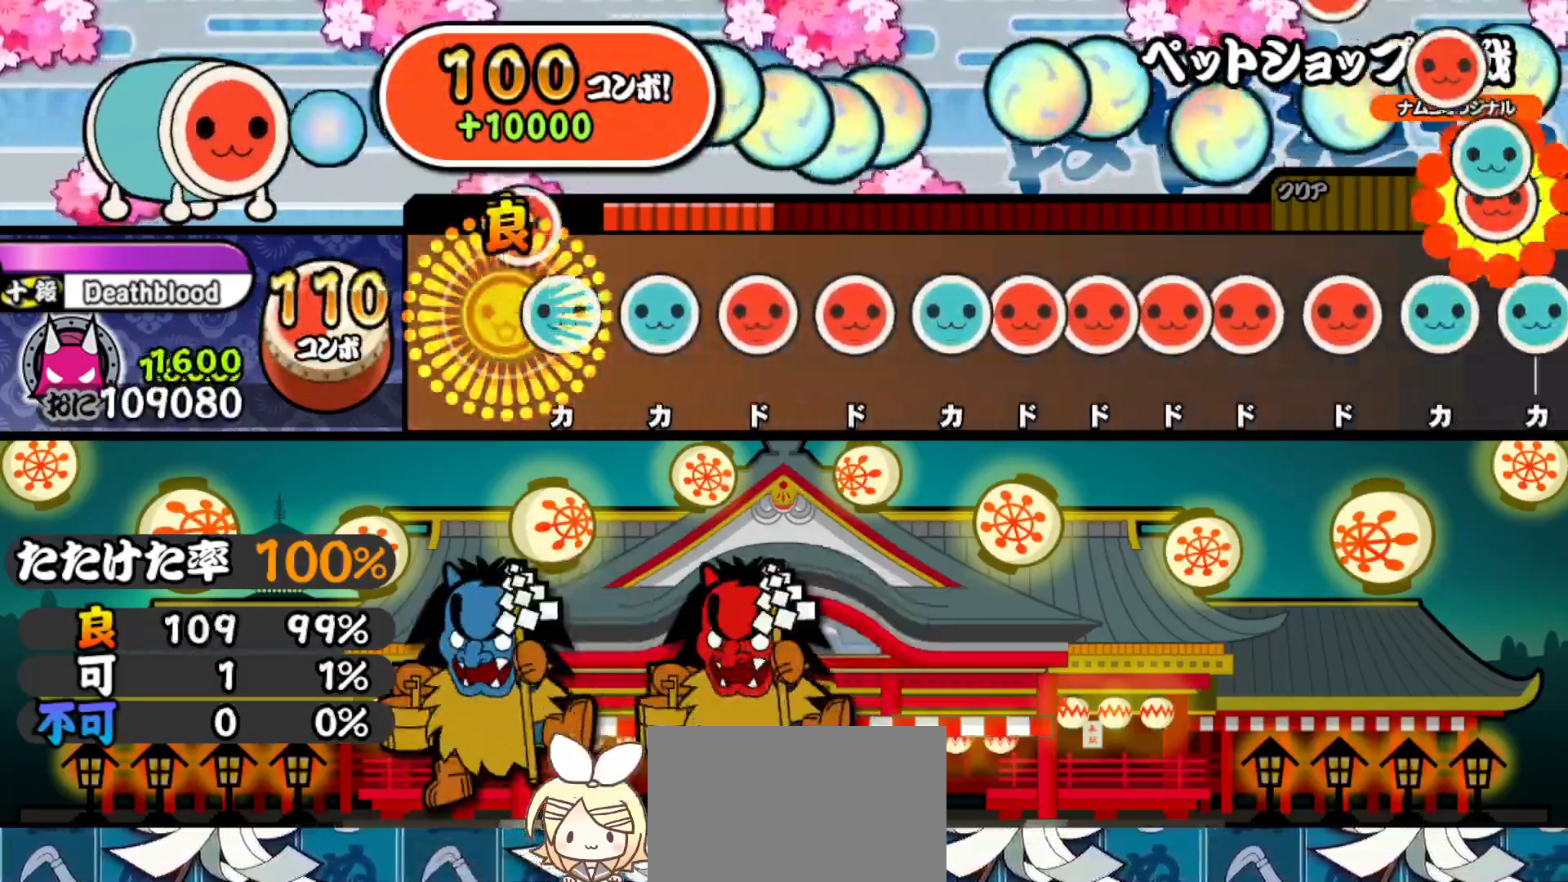
{"buttons": ["DPAD_RIGHT"], "right_stick": "center", "events": [[83, "DPAD_RIGHT", "up"], [83, "TRIANGLE", "down"], [217, "DPAD_UP", "down"], [217, "TRIANGLE", "up"], [317, "DPAD_UP", "up"], [333, "SQUARE", "down"], [433, "DPAD_RIGHT", "down"], [433, "SQUARE", "up"]]}
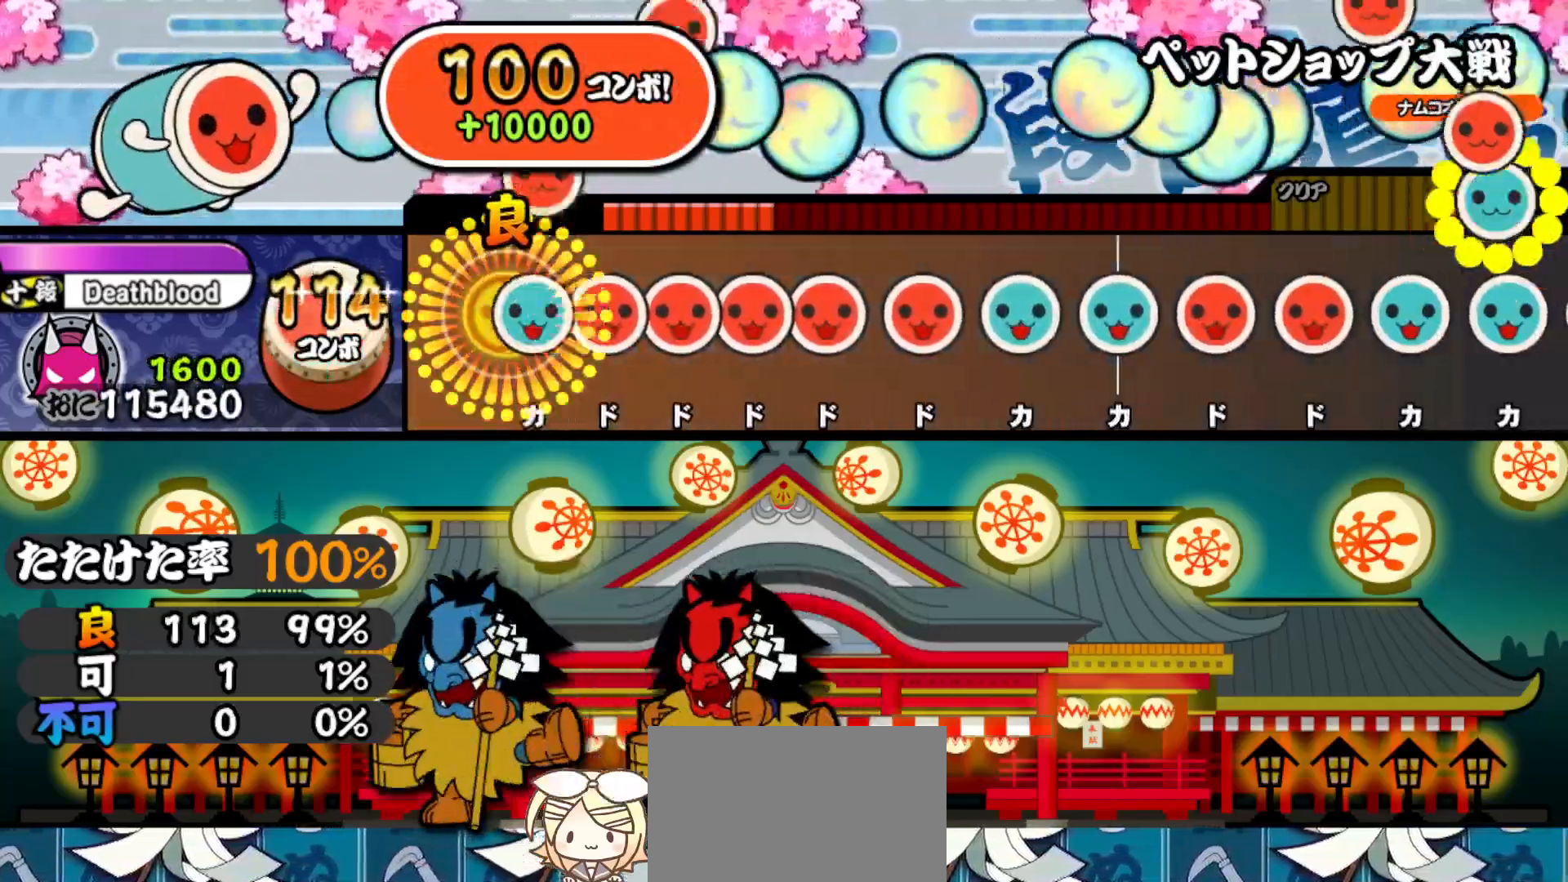
{"buttons": ["DPAD_RIGHT"], "right_stick": "center", "events": [[33, "DPAD_RIGHT", "up"], [50, "TRIANGLE", "down"], [150, "DPAD_RIGHT", "down"], [150, "TRIANGLE", "up"], [233, "DPAD_RIGHT", "up"], [233, "SQUARE", "down"], [317, "DPAD_RIGHT", "down"], [317, "SQUARE", "up"], [400, "DPAD_RIGHT", "up"], [400, "SQUARE", "down"], [500, "DPAD_RIGHT", "down"], [500, "SQUARE", "up"]]}
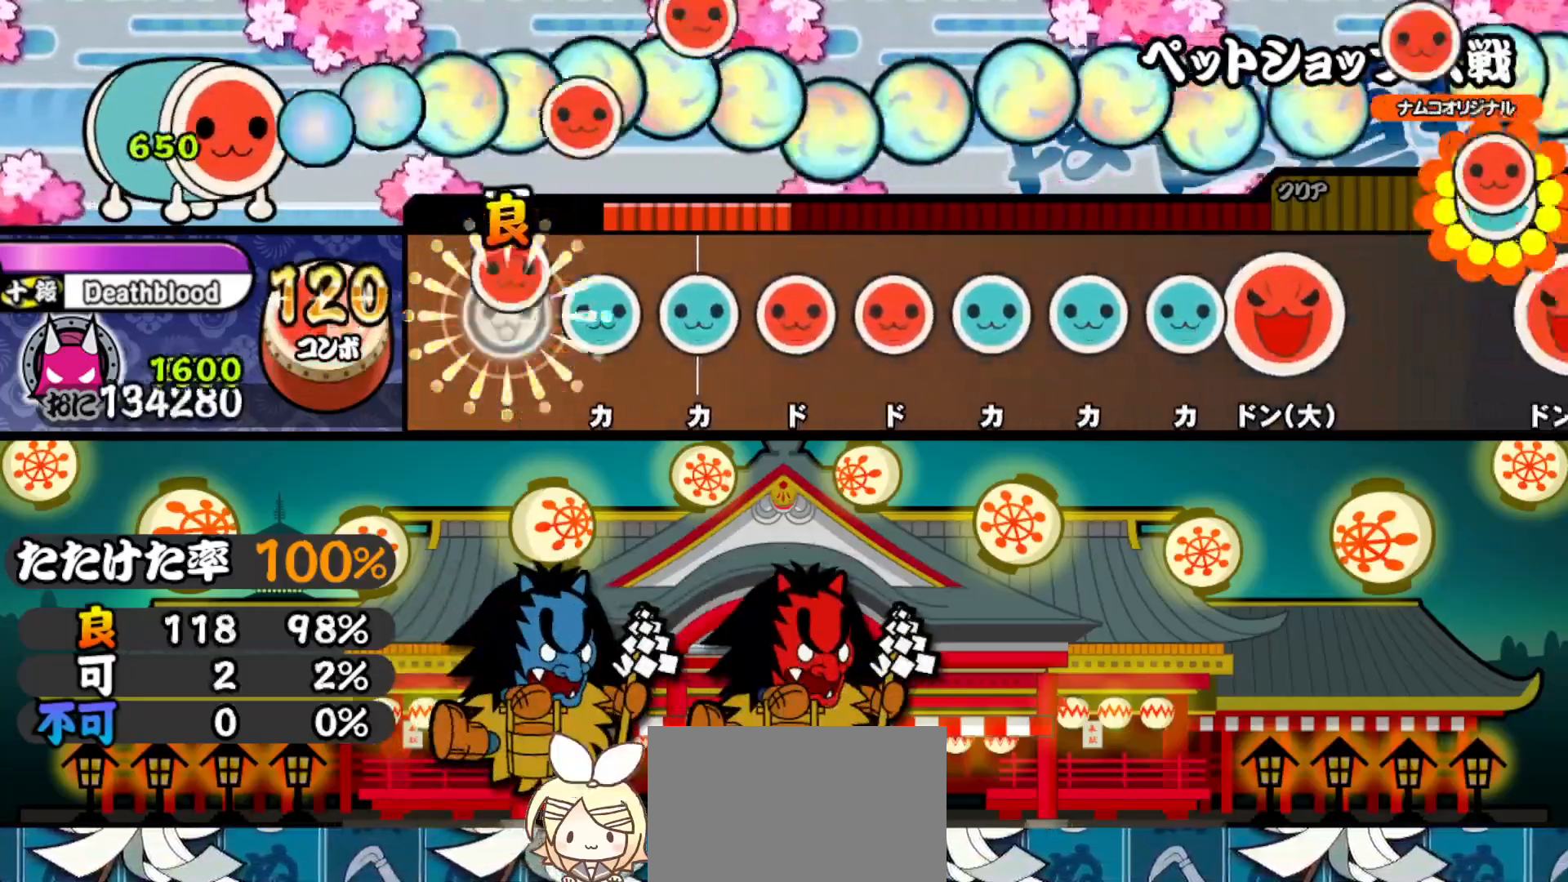
{"buttons": ["DPAD_RIGHT"], "right_stick": "center", "events": [[100, "DPAD_RIGHT", "up"], [100, "SQUARE", "down"], [200, "DPAD_UP", "down"], [217, "SQUARE", "up"], [300, "DPAD_UP", "up"], [317, "TRIANGLE", "down"], [433, "DPAD_RIGHT", "down"], [433, "TRIANGLE", "up"]]}
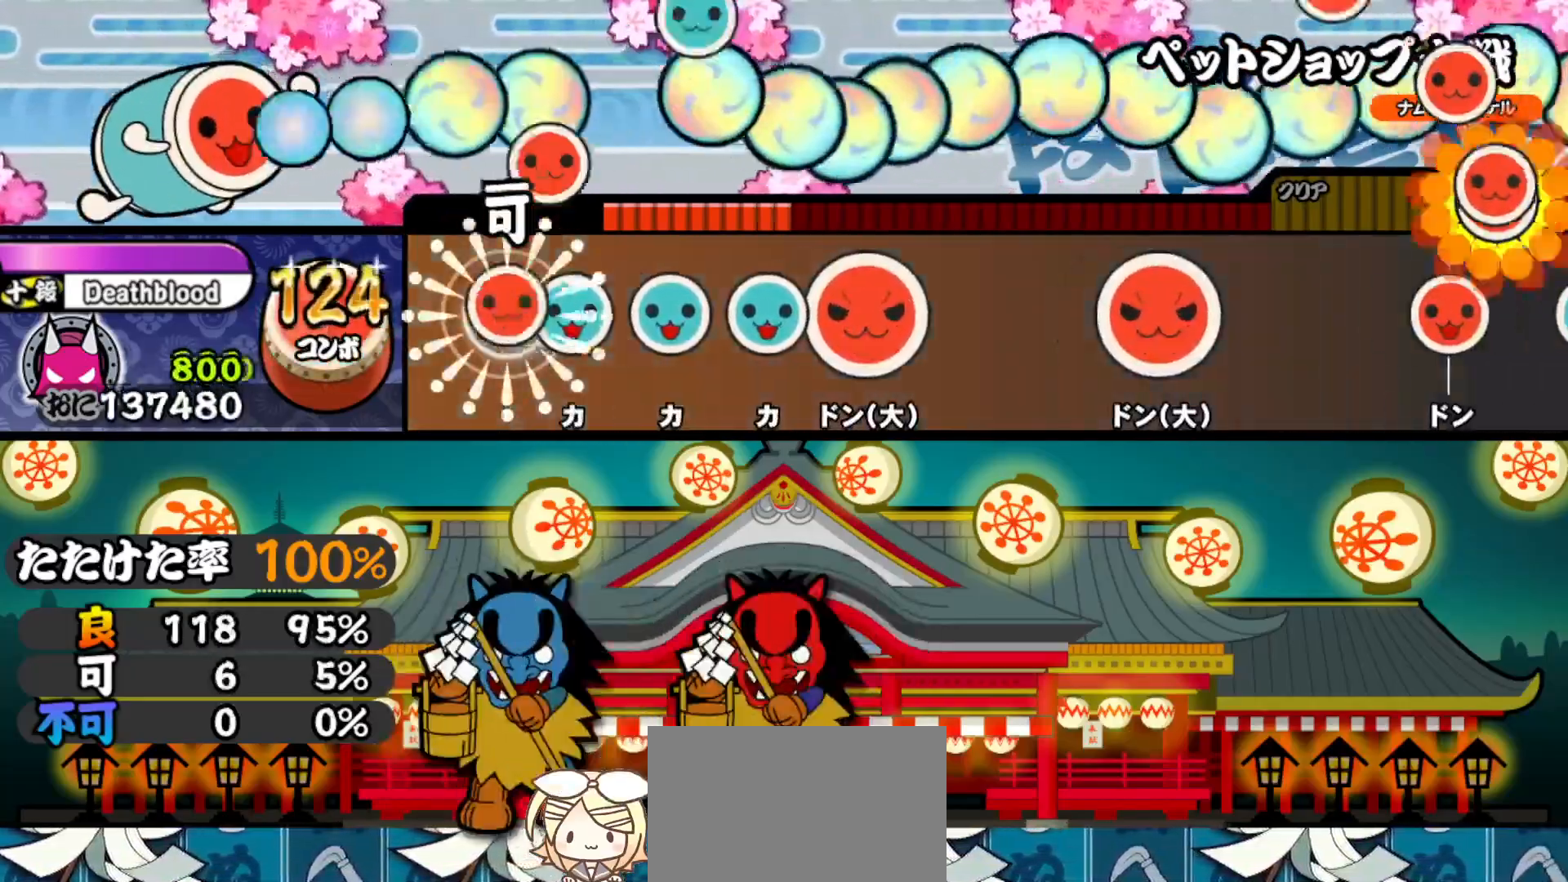
{"buttons": ["SQUARE"], "right_stick": "center", "events": [[17, "DPAD_RIGHT", "up"], [17, "SQUARE", "down"], [100, "DPAD_UP", "down"], [117, "SQUARE", "up"], [217, "DPAD_UP", "up"], [217, "TRIANGLE", "down"], [333, "DPAD_UP", "down"], [333, "TRIANGLE", "up"], [433, "DPAD_UP", "up"], [450, "SQUARE", "down"]]}
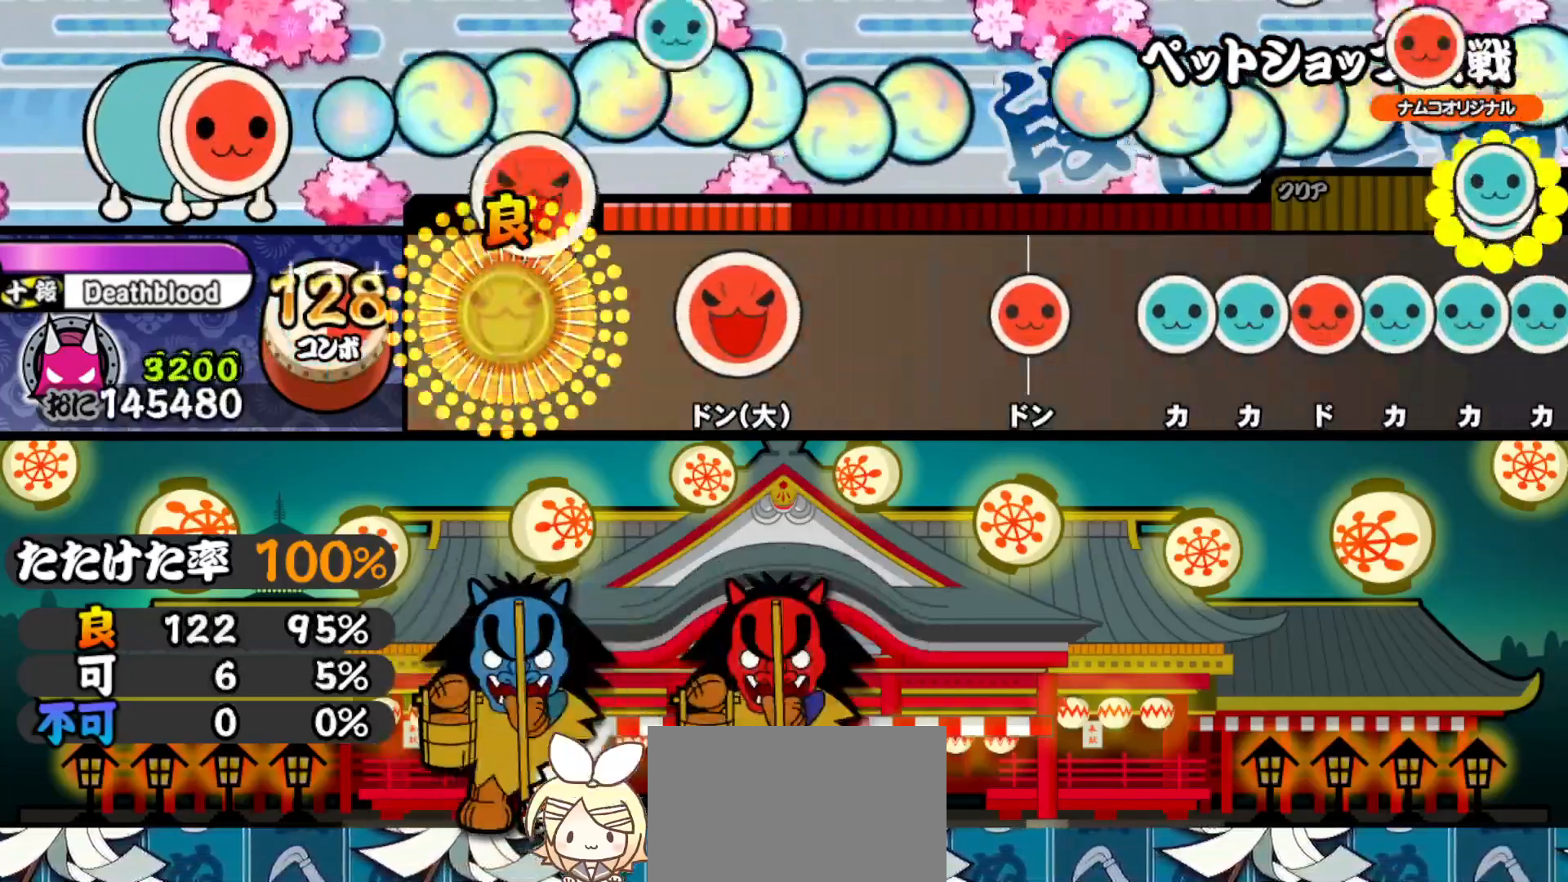
{"buttons": [], "right_stick": "center", "events": [[83, "SQUARE", "up"], [283, "SQUARE", "down"], [433, "SQUARE", "up"]]}
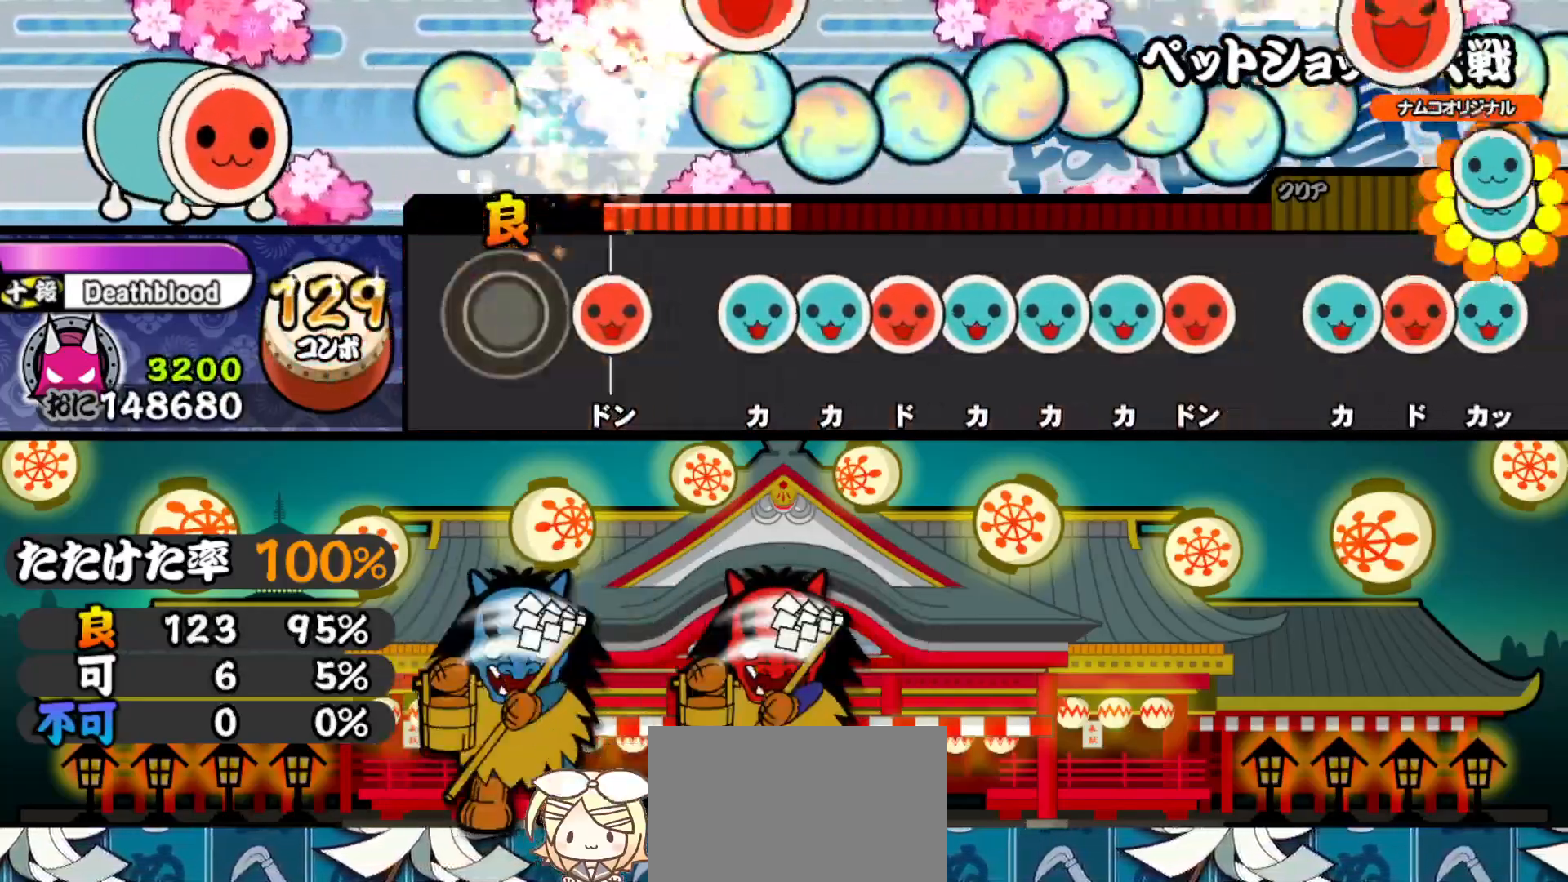
{"buttons": ["SQUARE"], "right_stick": "center", "events": [[150, "SQUARE", "down"], [217, "SQUARE", "up"], [333, "TRIANGLE", "down"], [417, "DPAD_UP", "down"], [417, "TRIANGLE", "up"], [500, "DPAD_UP", "up"], [500, "SQUARE", "down"]]}
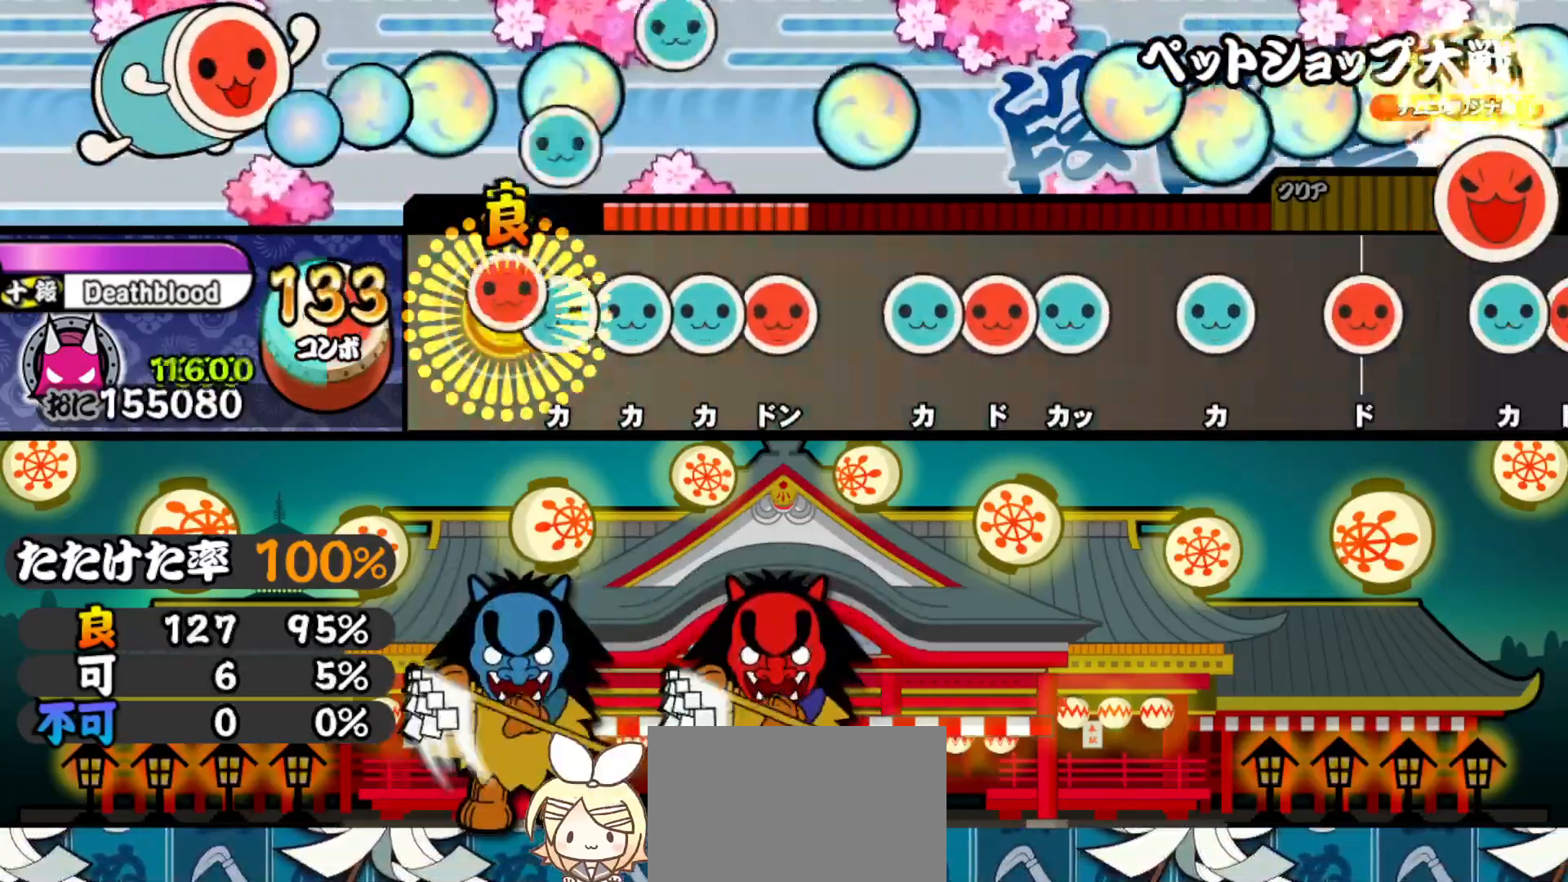
{"buttons": [], "right_stick": "center", "events": [[67, "DPAD_UP", "down"], [67, "SQUARE", "up"], [167, "DPAD_UP", "up"], [167, "TRIANGLE", "down"], [250, "DPAD_UP", "down"], [267, "TRIANGLE", "up"], [333, "DPAD_UP", "up"], [333, "SQUARE", "down"], [417, "SQUARE", "up"]]}
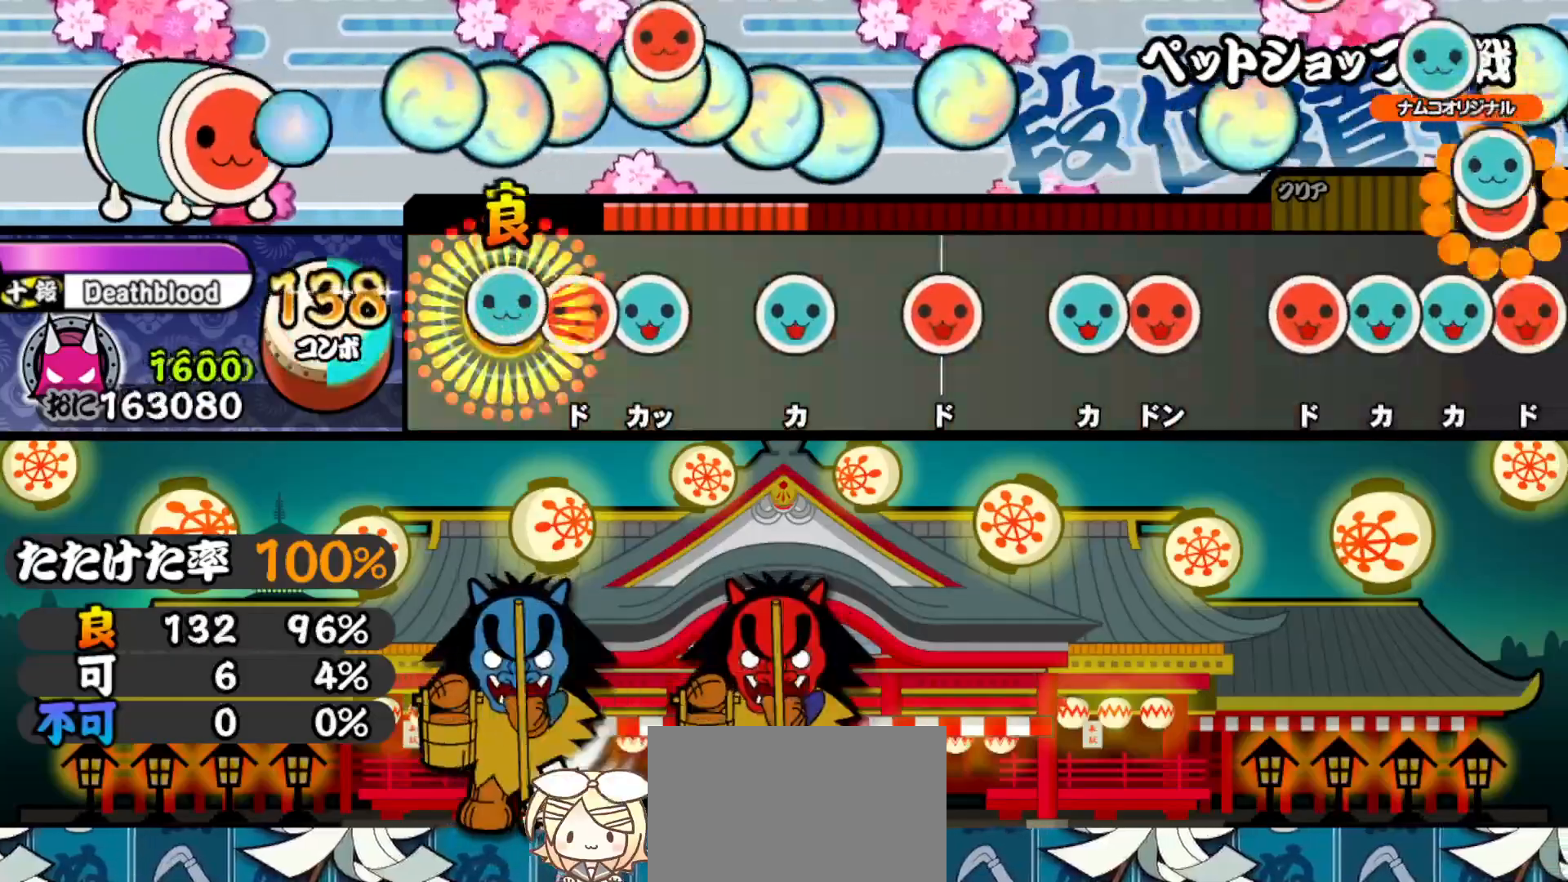
{"buttons": [], "right_stick": "center", "events": [[17, "TRIANGLE", "down"], [100, "DPAD_RIGHT", "down"], [117, "TRIANGLE", "up"], [200, "TRIANGLE", "down"], [217, "DPAD_RIGHT", "up"], [283, "TRIANGLE", "up"], [367, "TRIANGLE", "down"], [483, "TRIANGLE", "up"]]}
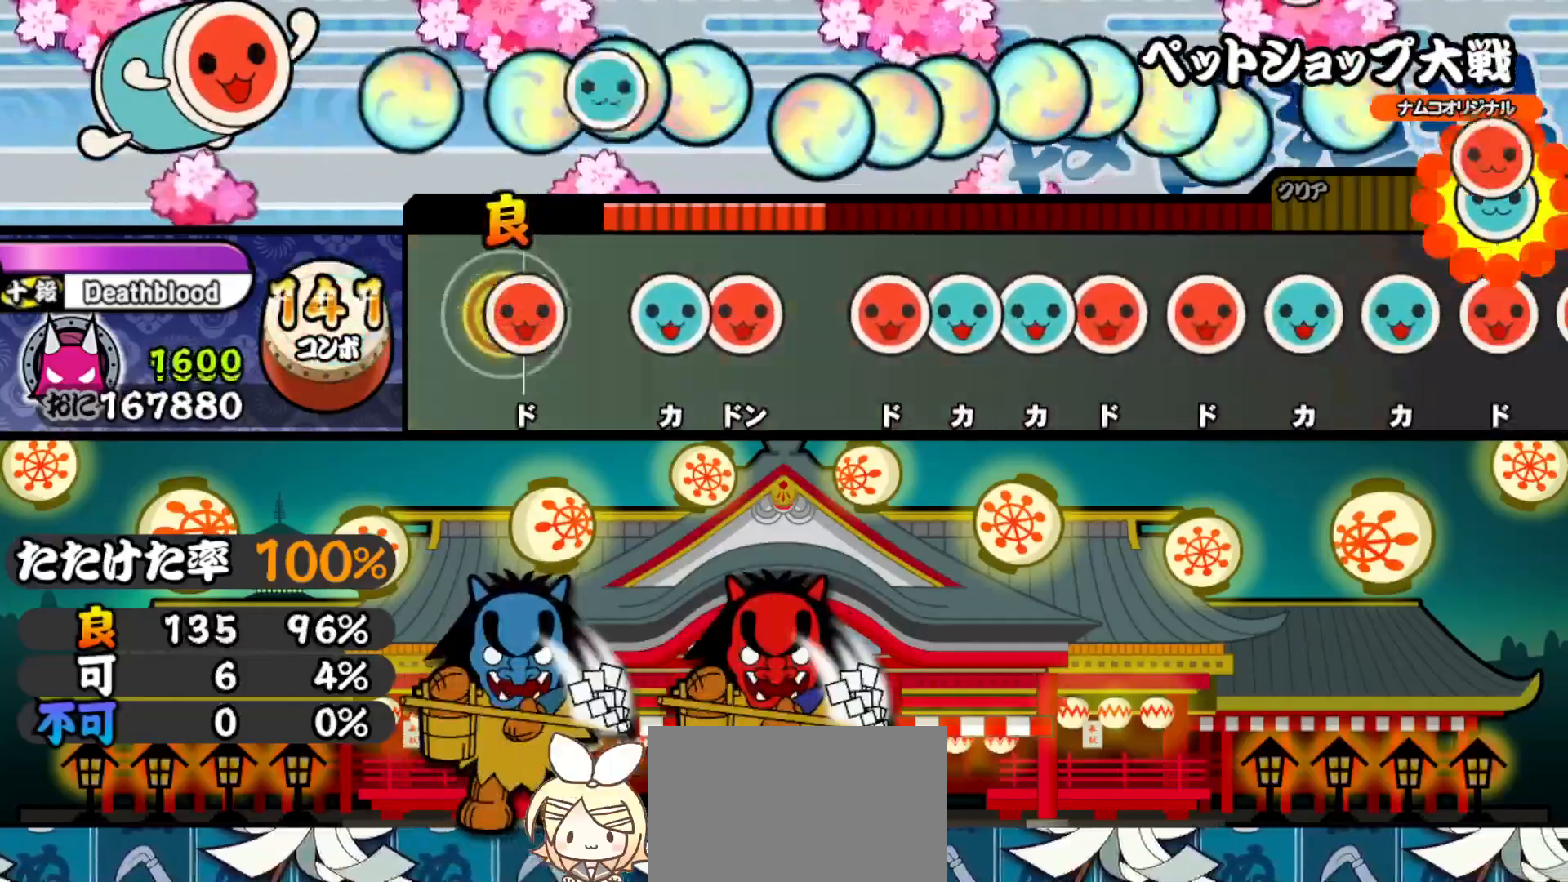
{"buttons": ["SQUARE"], "right_stick": "center", "events": [[50, "SQUARE", "down"], [133, "SQUARE", "up"], [233, "TRIANGLE", "down"], [317, "DPAD_RIGHT", "down"], [333, "TRIANGLE", "up"], [450, "DPAD_RIGHT", "up"], [483, "SQUARE", "down"]]}
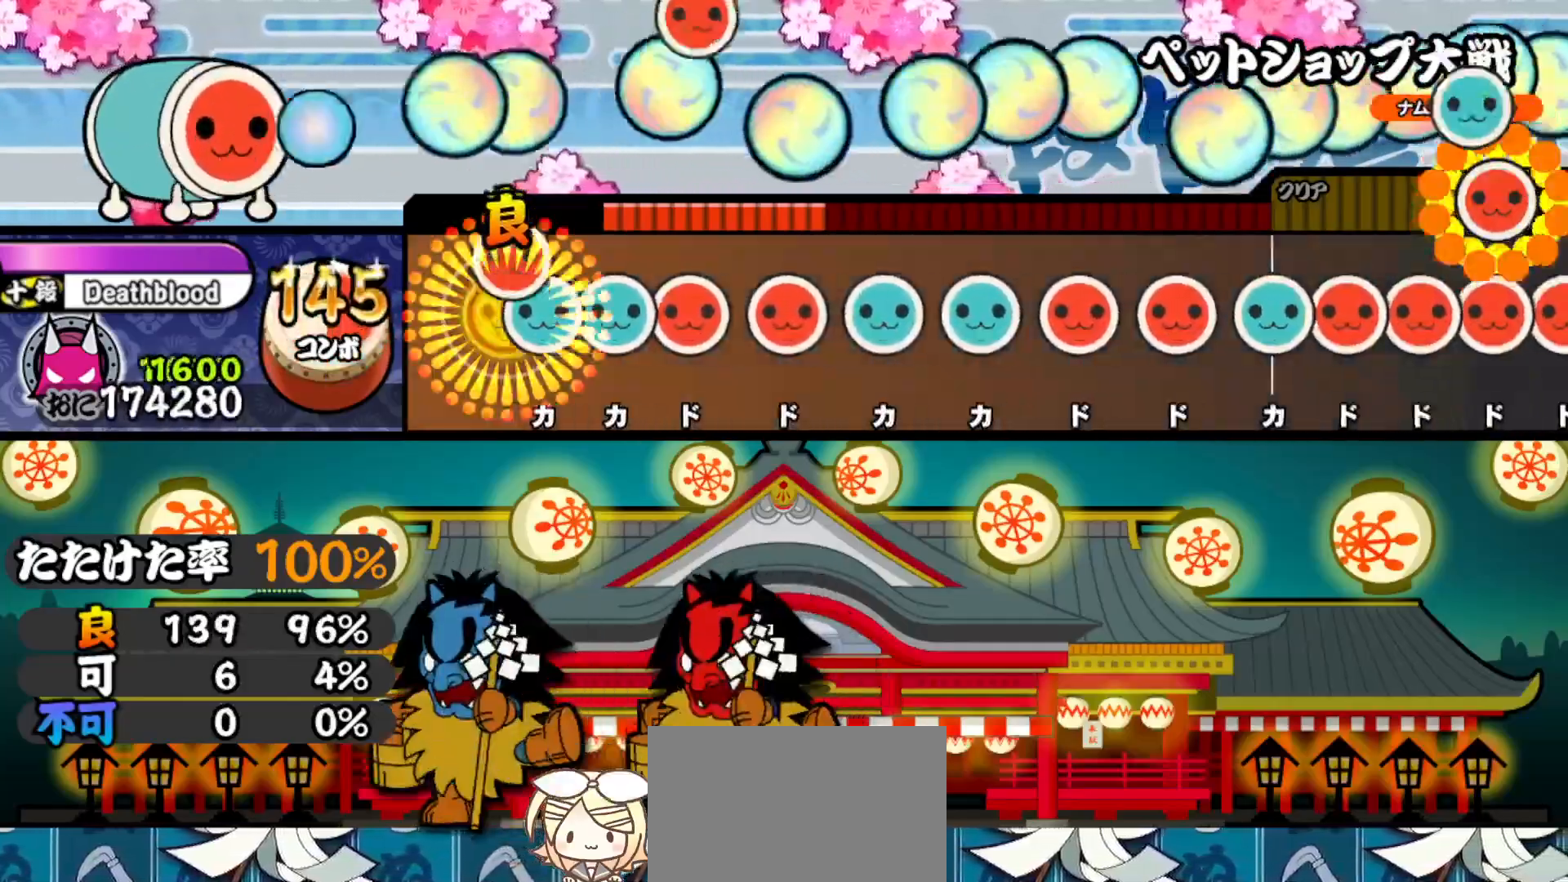
{"buttons": ["DPAD_UP"], "right_stick": "center", "events": [[67, "SQUARE", "up"], [83, "DPAD_UP", "down"], [150, "DPAD_UP", "up"], [150, "TRIANGLE", "down"], [250, "DPAD_RIGHT", "down"], [250, "TRIANGLE", "up"], [350, "DPAD_RIGHT", "up"], [350, "SQUARE", "down"], [450, "SQUARE", "up"], [467, "DPAD_UP", "down"]]}
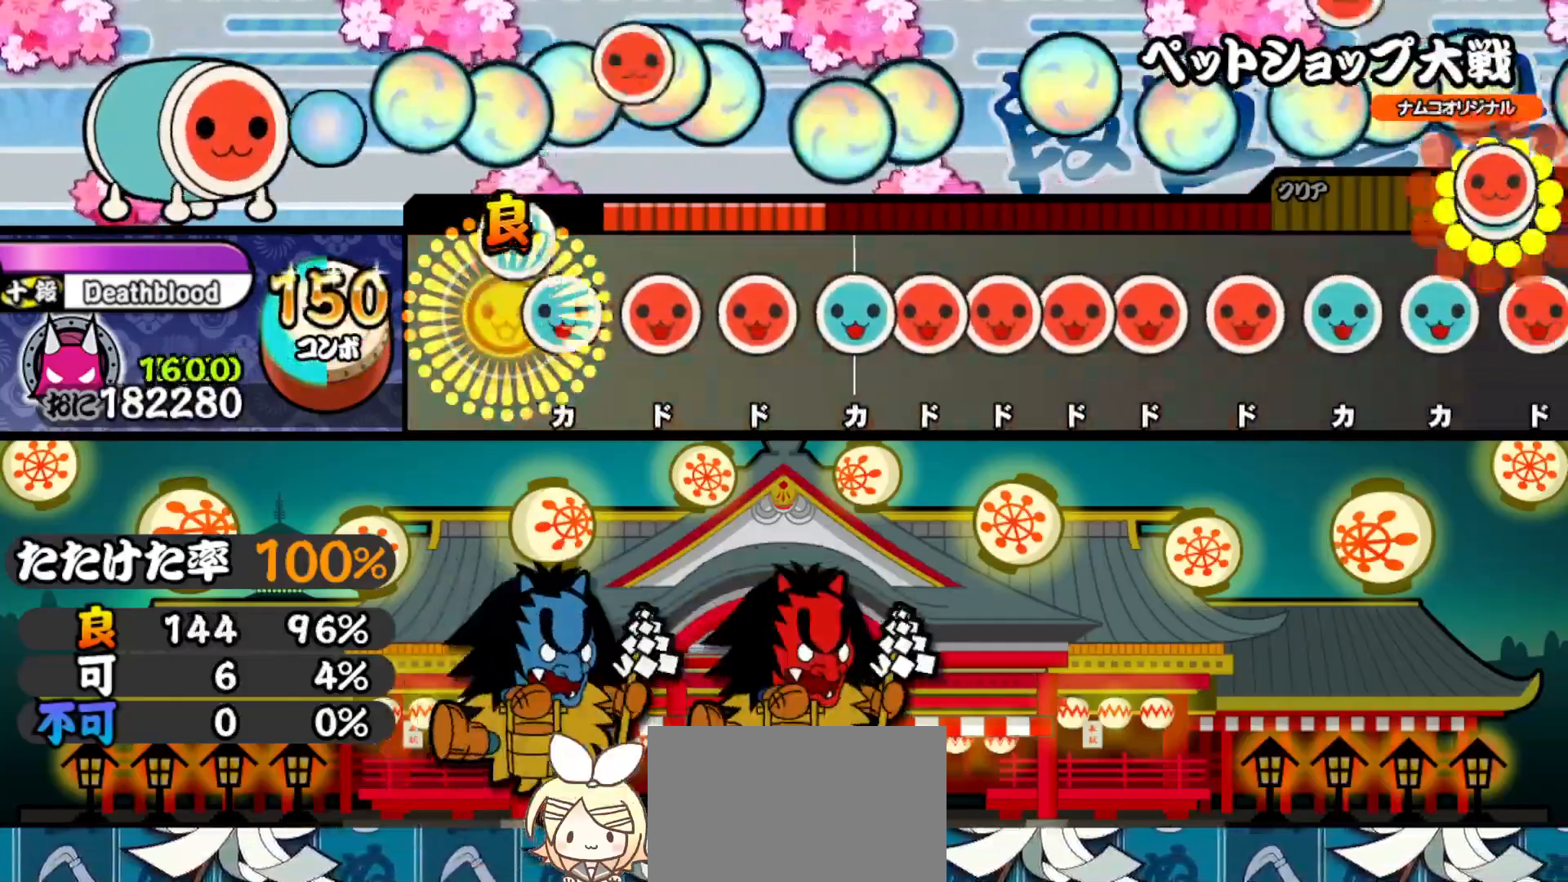
{"buttons": ["DPAD_UP"], "right_stick": "center", "events": [[67, "DPAD_UP", "up"], [83, "TRIANGLE", "down"], [183, "DPAD_RIGHT", "down"], [200, "TRIANGLE", "up"], [300, "DPAD_RIGHT", "up"], [317, "SQUARE", "down"], [417, "SQUARE", "up"], [433, "DPAD_UP", "down"]]}
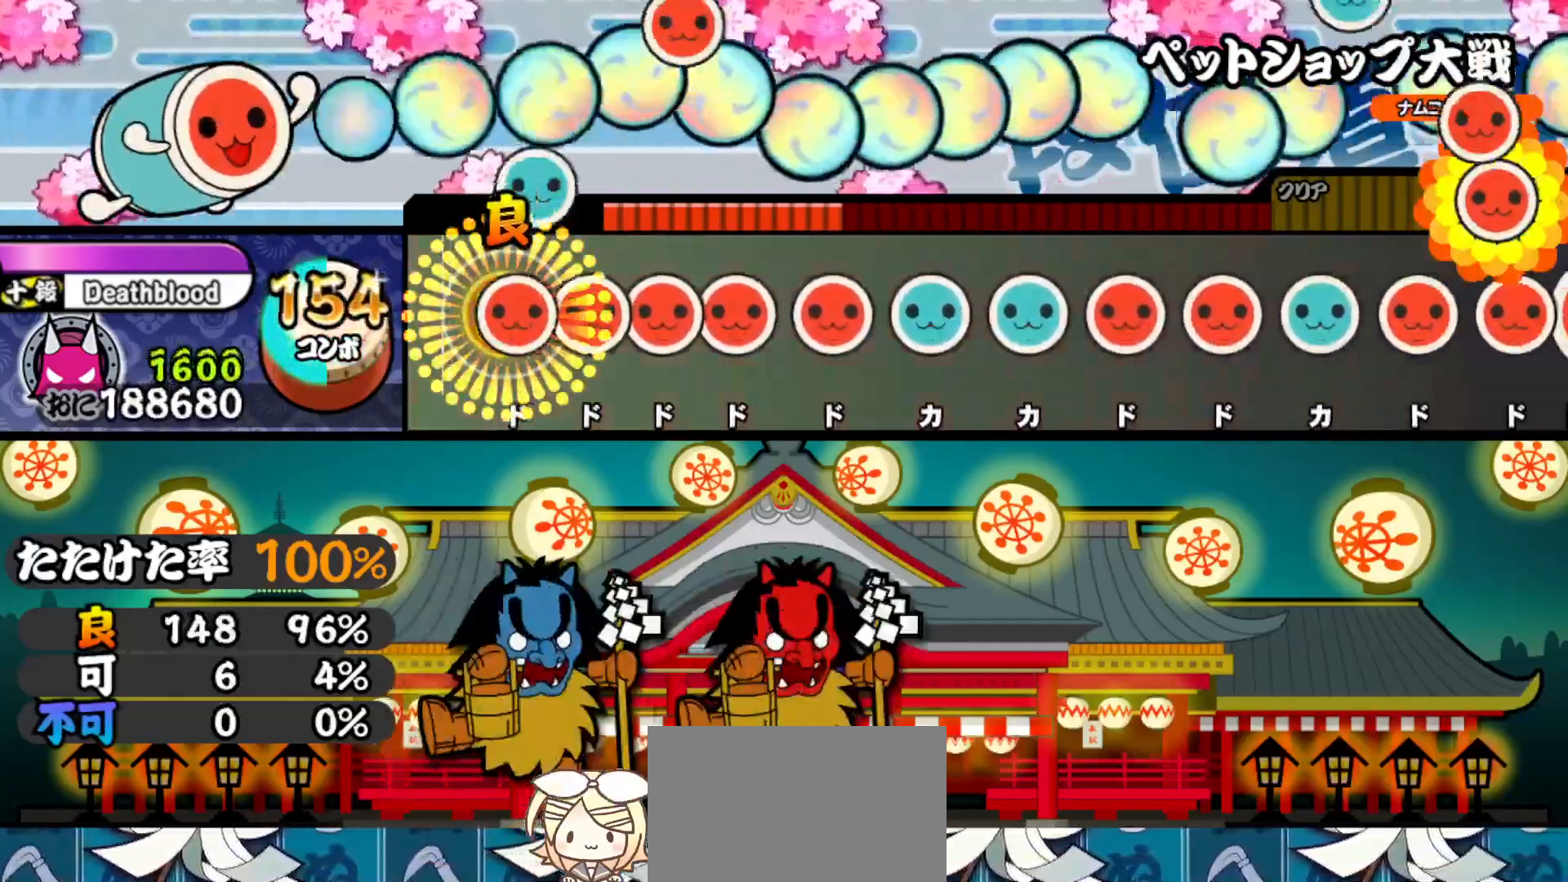
{"buttons": ["DPAD_UP"], "right_stick": "center", "events": [[17, "DPAD_UP", "up"], [33, "SQUARE", "down"], [100, "DPAD_RIGHT", "down"], [100, "SQUARE", "up"], [200, "DPAD_RIGHT", "up"], [200, "SQUARE", "down"], [267, "DPAD_RIGHT", "down"], [283, "SQUARE", "up"], [367, "DPAD_RIGHT", "up"], [367, "SQUARE", "down"], [500, "DPAD_UP", "down"], [500, "SQUARE", "up"]]}
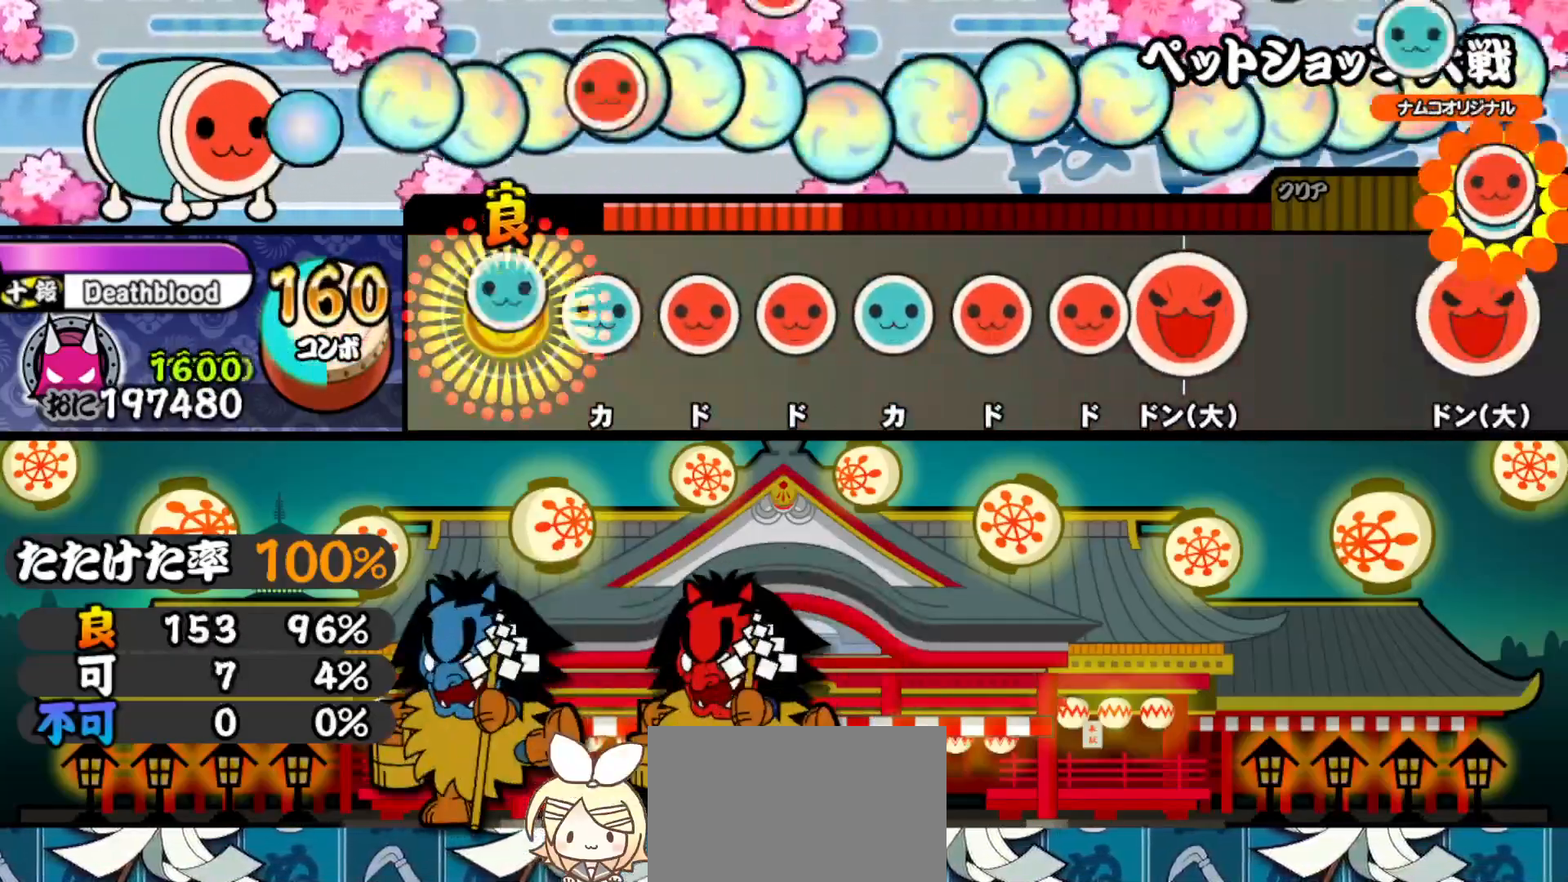
{"buttons": ["DPAD_UP"], "right_stick": "center", "events": [[133, "DPAD_UP", "up"], [150, "TRIANGLE", "down"], [250, "DPAD_RIGHT", "down"], [267, "TRIANGLE", "up"], [367, "DPAD_RIGHT", "up"], [367, "SQUARE", "down"], [467, "DPAD_UP", "down"], [483, "SQUARE", "up"]]}
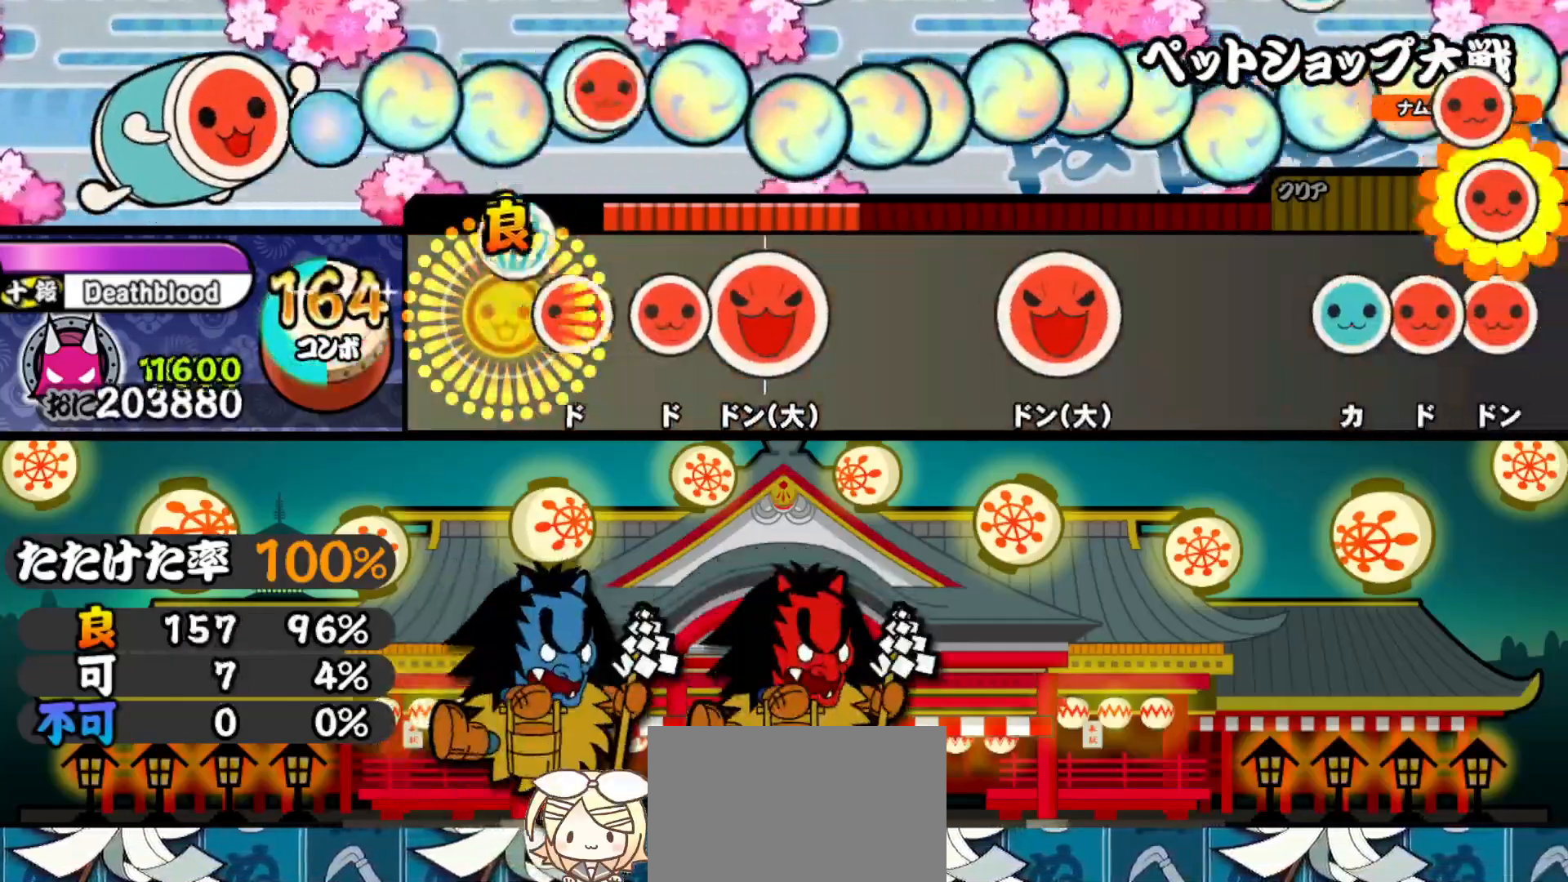
{"buttons": ["SQUARE"], "right_stick": "center", "events": [[100, "DPAD_UP", "up"], [100, "SQUARE", "down"], [233, "DPAD_RIGHT", "down"], [233, "SQUARE", "up"], [350, "DPAD_RIGHT", "up"], [367, "SQUARE", "down"]]}
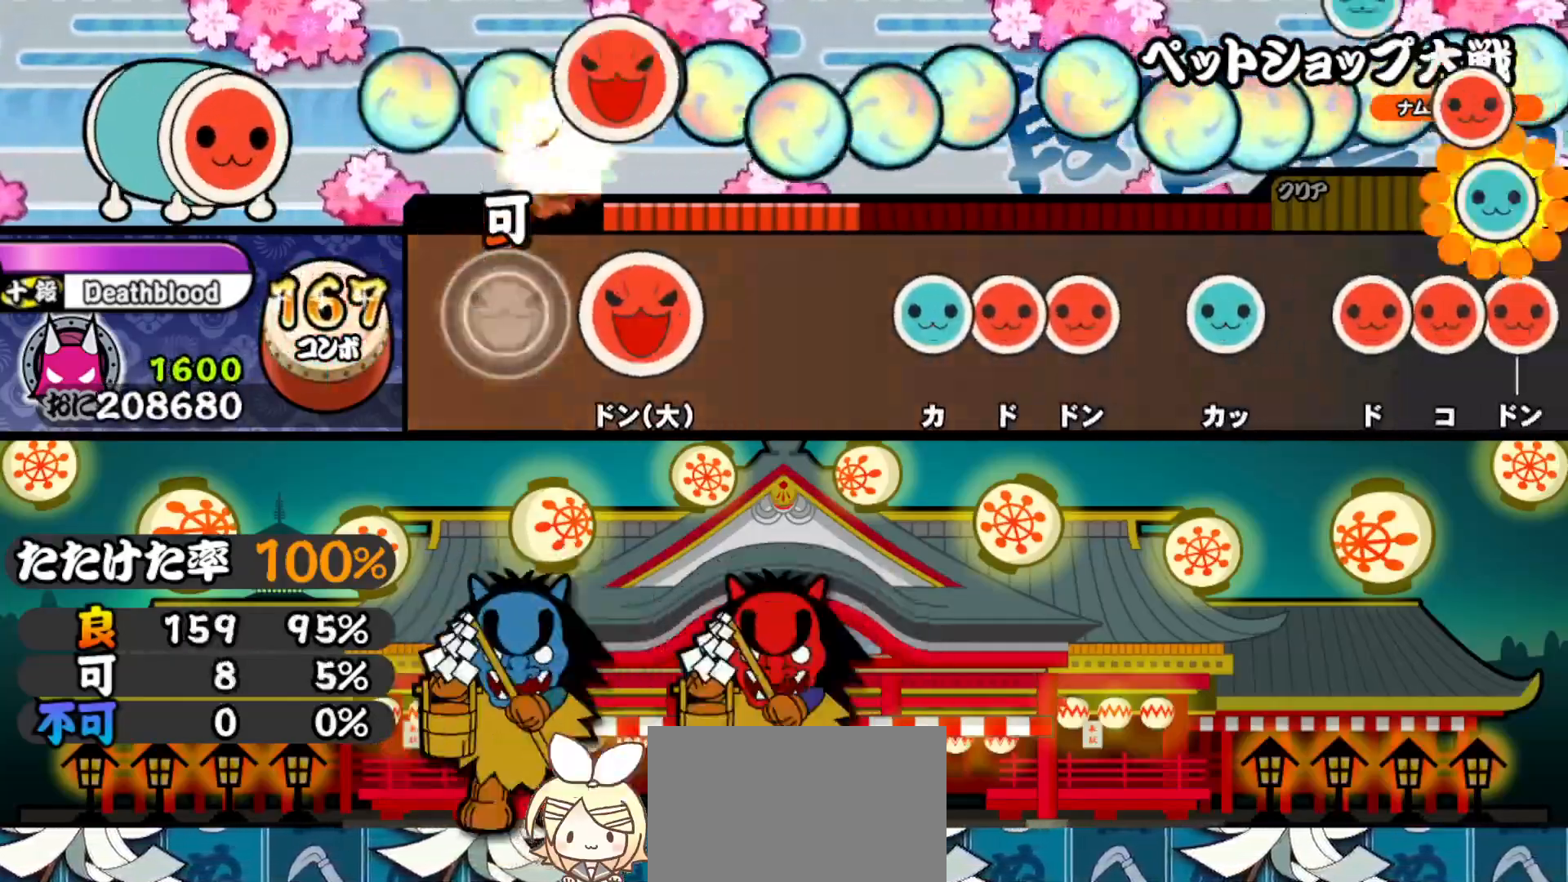
{"buttons": [], "right_stick": "center", "events": [[17, "SQUARE", "up"], [167, "SQUARE", "down"], [317, "SQUARE", "up"]]}
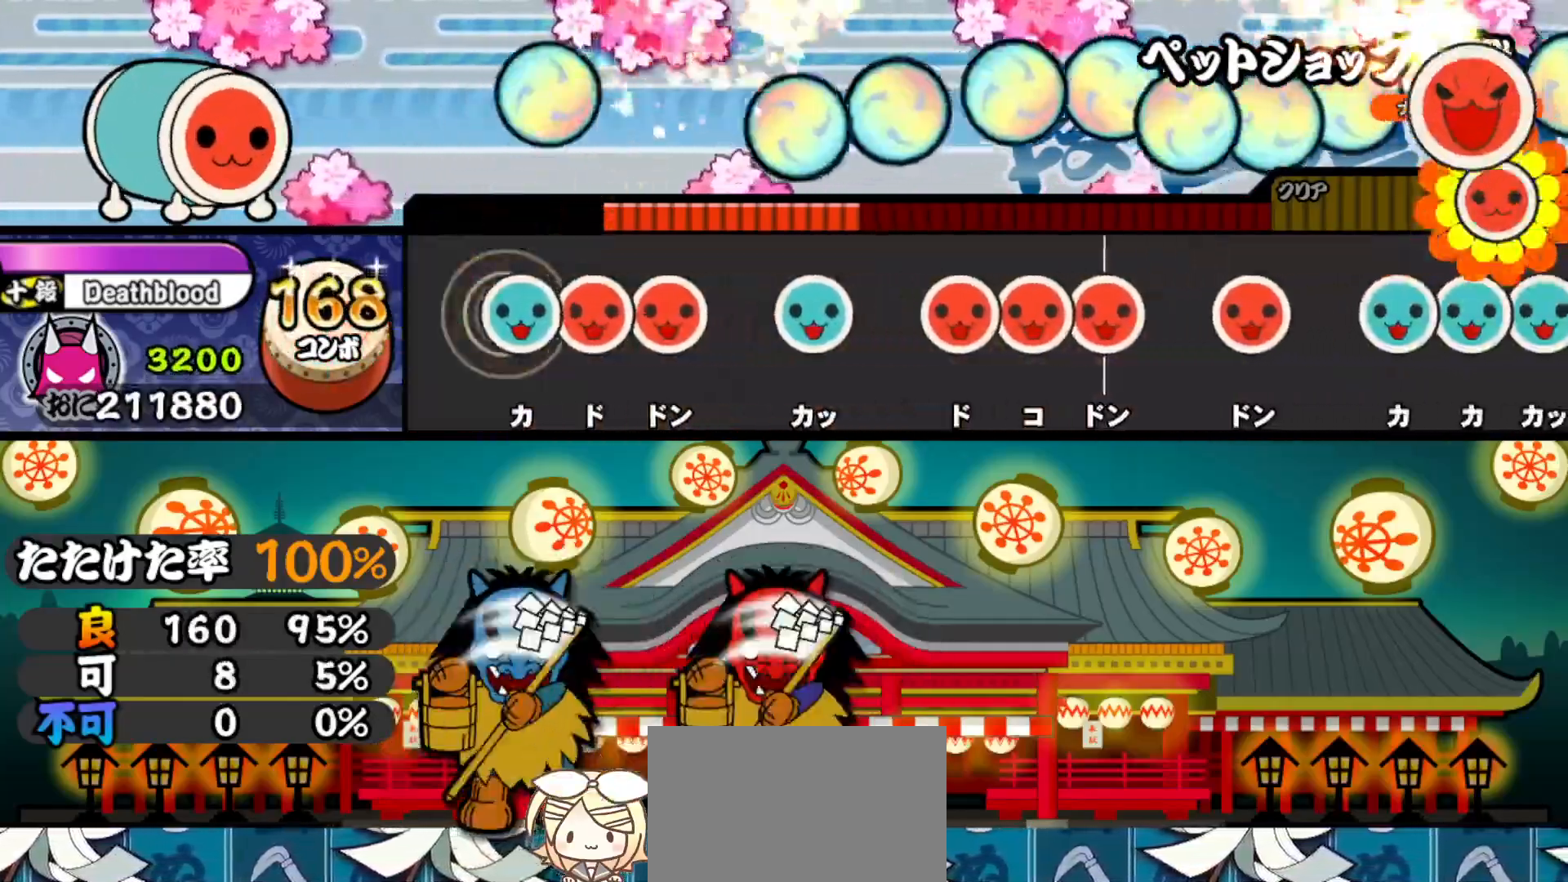
{"buttons": [], "right_stick": "center", "events": [[33, "TRIANGLE", "down"], [100, "DPAD_RIGHT", "down"], [117, "TRIANGLE", "up"], [200, "SQUARE", "down"], [217, "DPAD_RIGHT", "up"], [283, "SQUARE", "up"], [367, "TRIANGLE", "down"], [467, "TRIANGLE", "up"]]}
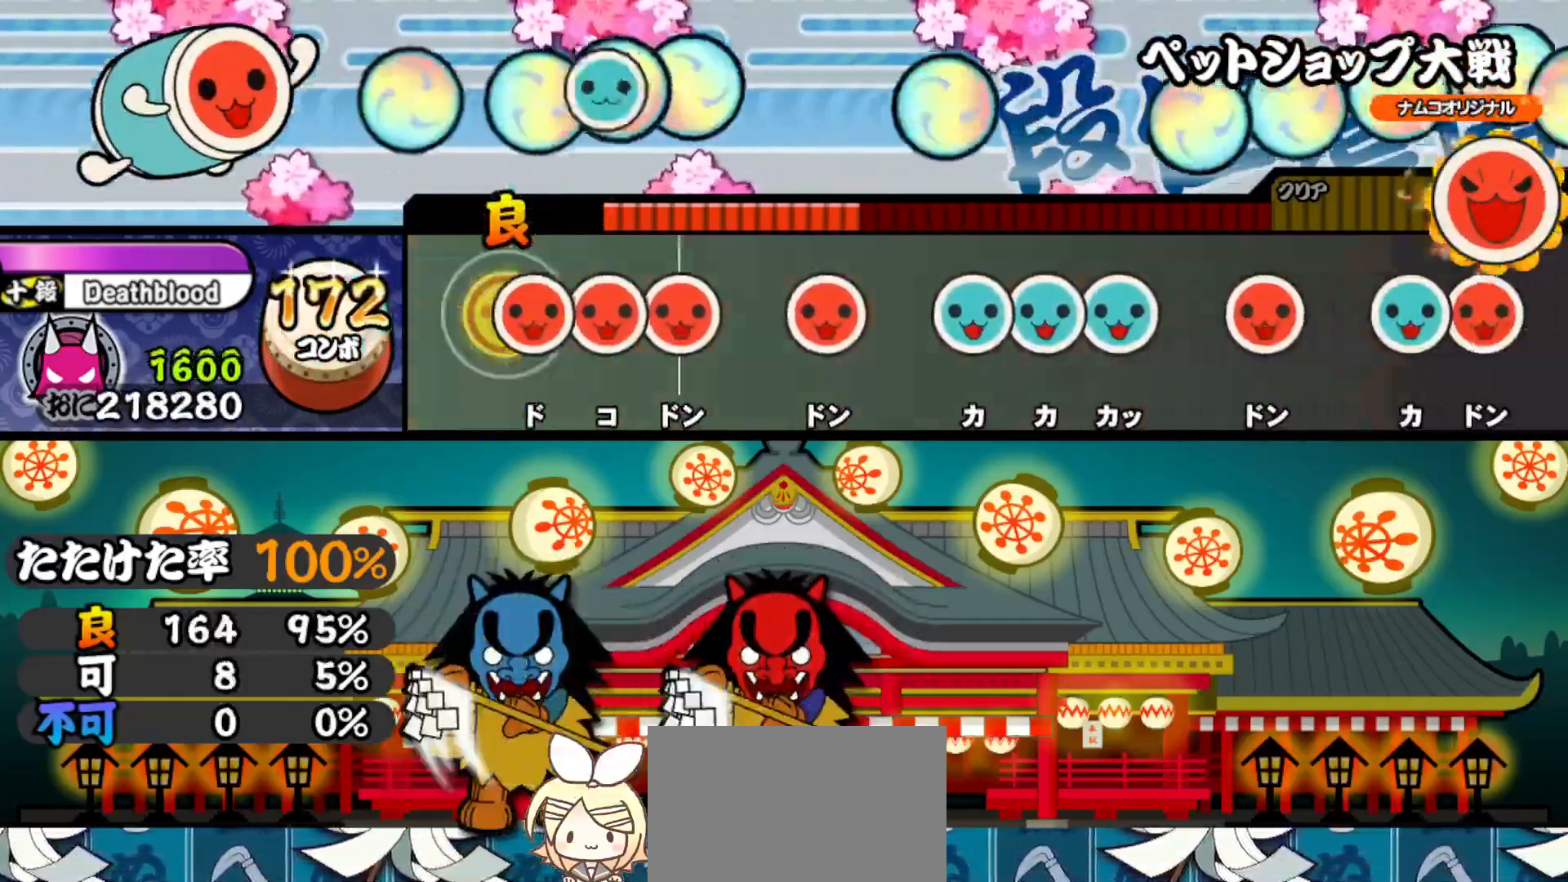
{"buttons": [], "right_stick": "center", "events": [[50, "SQUARE", "down"], [150, "DPAD_RIGHT", "down"], [150, "SQUARE", "up"], [233, "SQUARE", "down"], [250, "DPAD_RIGHT", "up"], [333, "SQUARE", "up"], [417, "SQUARE", "down"], [483, "SQUARE", "up"]]}
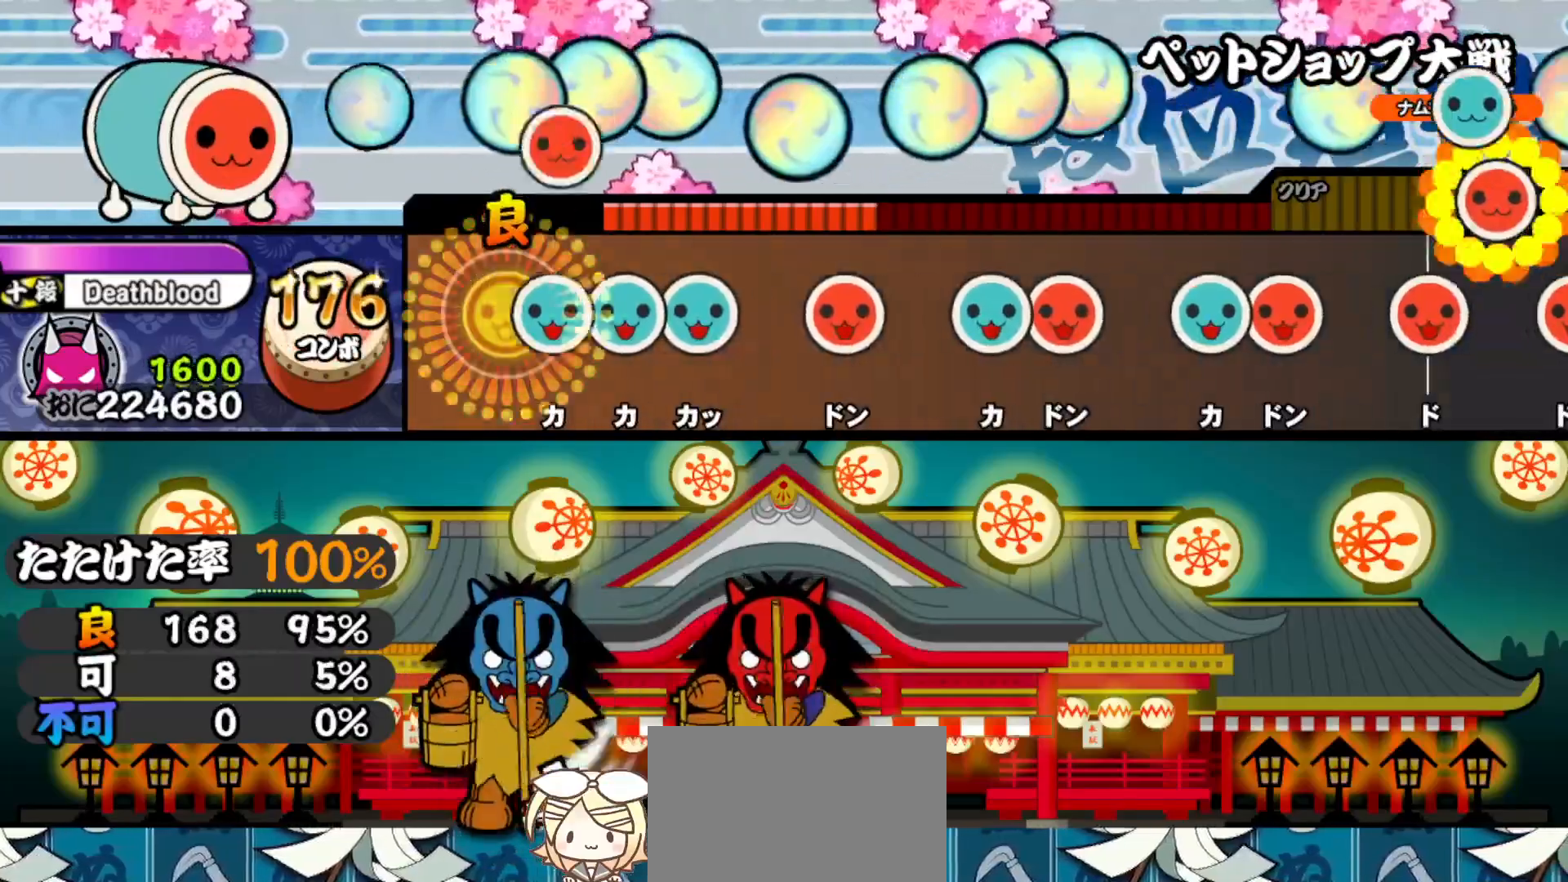
{"buttons": [], "right_stick": "center", "events": [[83, "TRIANGLE", "down"], [167, "DPAD_UP", "down"], [183, "TRIANGLE", "up"], [250, "TRIANGLE", "down"], [267, "DPAD_UP", "up"], [333, "TRIANGLE", "up"], [433, "SQUARE", "down"], [500, "SQUARE", "up"]]}
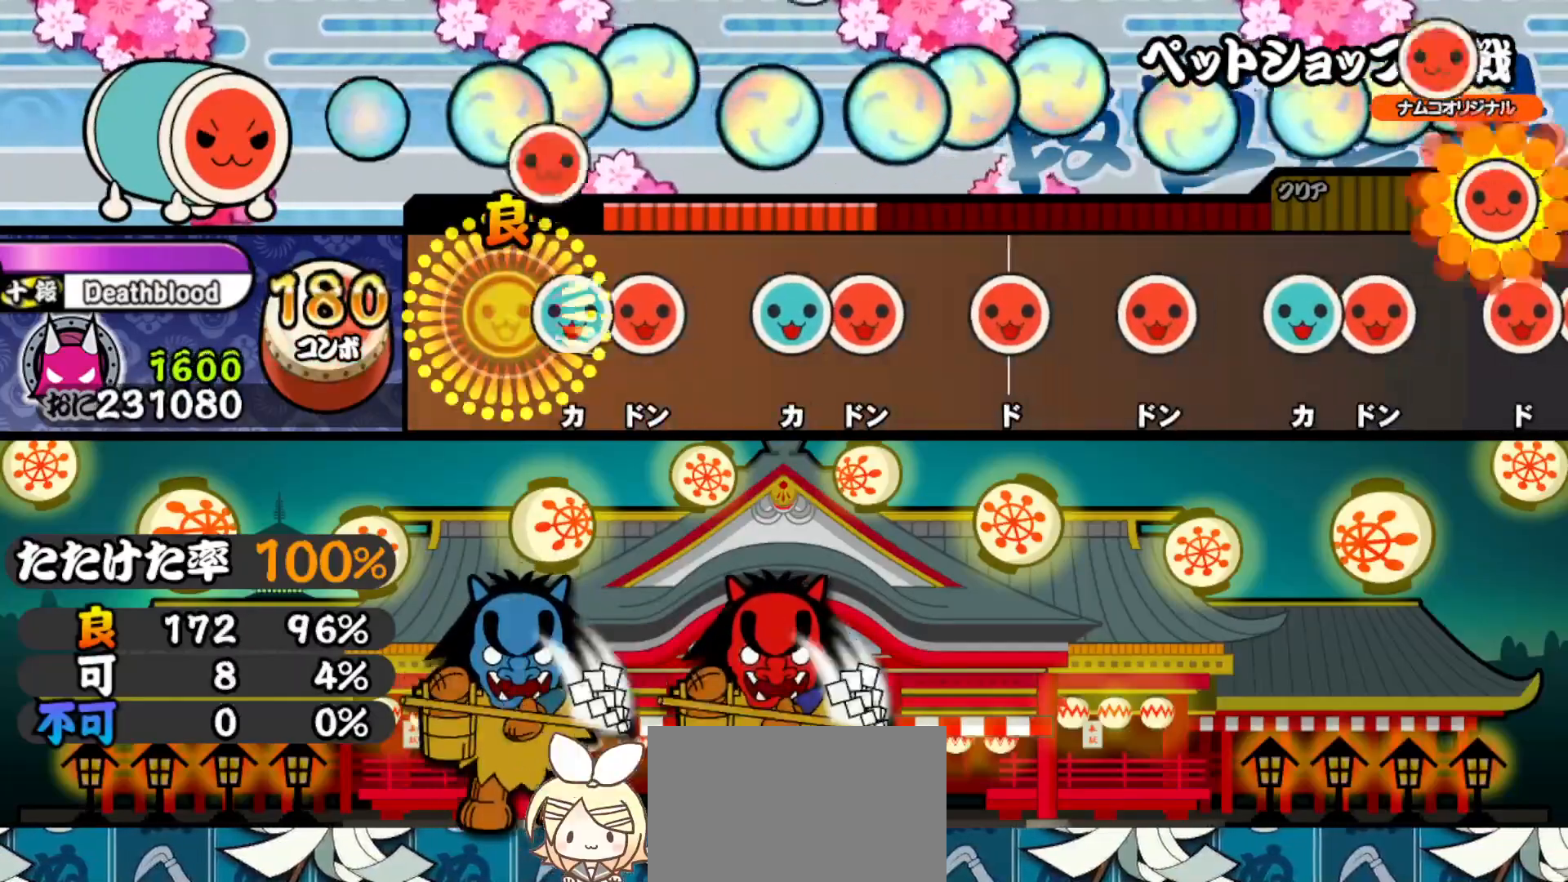
{"buttons": ["DPAD_RIGHT"], "right_stick": "center", "events": [[100, "TRIANGLE", "down"], [167, "DPAD_RIGHT", "down"], [200, "TRIANGLE", "up"], [300, "DPAD_RIGHT", "up"], [350, "TRIANGLE", "down"], [450, "DPAD_RIGHT", "down"], [450, "TRIANGLE", "up"]]}